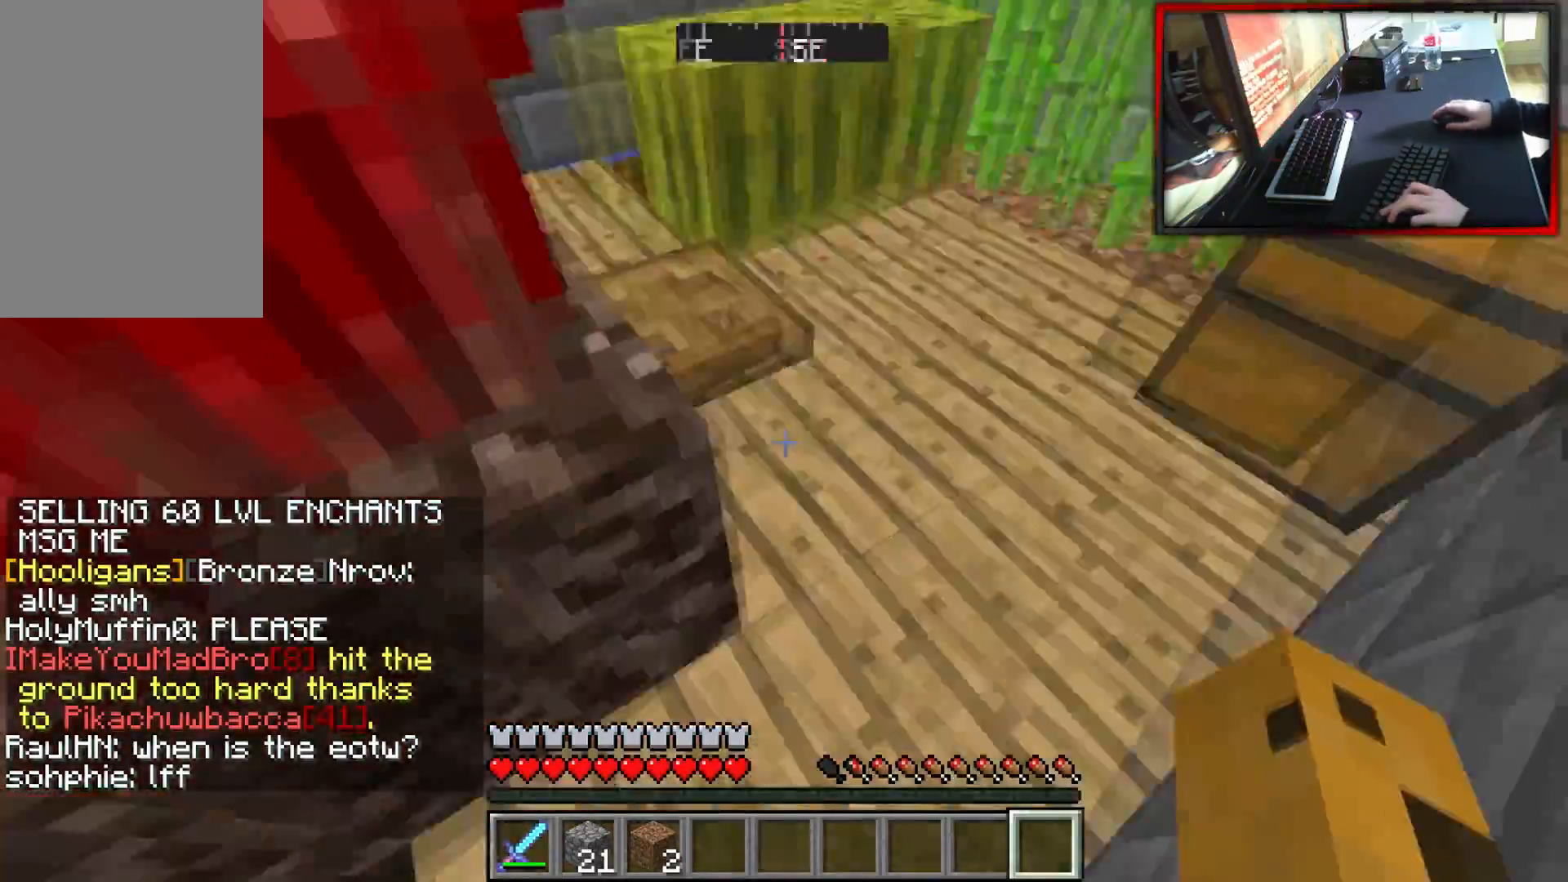
Gameplay with keyboard and mouse; each line is a JSON object with the keys and mouse buttons held at the frame after it. "events" lists presses ("down") and releases ("up") of "a", "d", "s", "w", "mouse_left" and "mouse_right" between this image and that frame as [ms after this image, input, new state], when the widget could be followed in between. "mouse_left", "mouse_right" = the "left", "right" buttons of the "mouse" list. No other keys are recorded. Fast repeated clicks can show as one long hold. Mouse movement is not recorded.
{"keys": ["w"], "mouse": [], "events": [[150, "d", "up"], [267, "mouse_right", "down"], [417, "mouse_right", "up"]]}
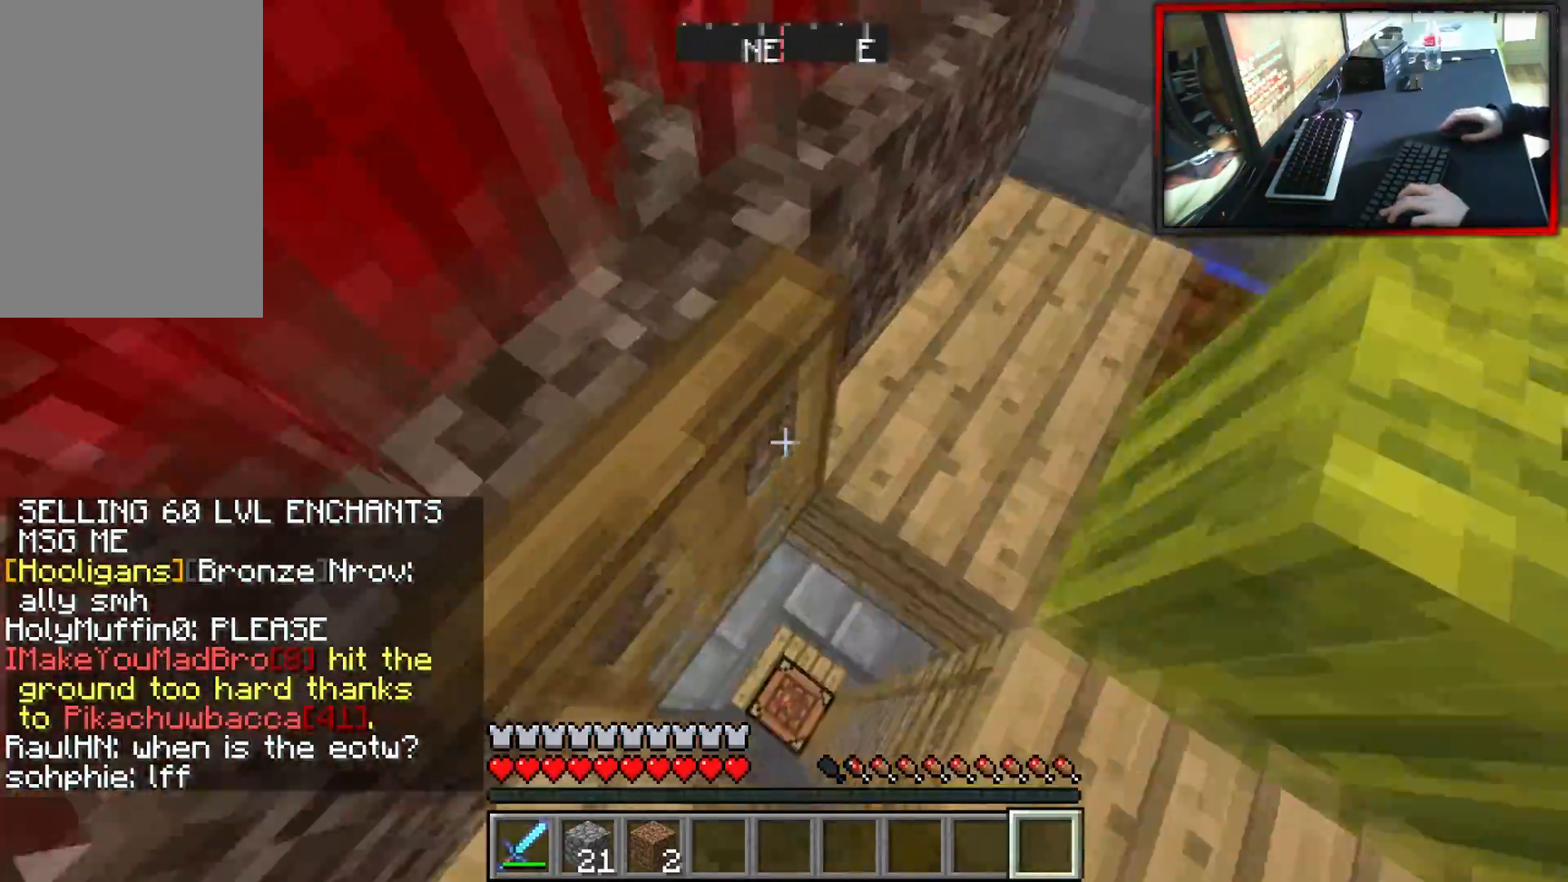
{"keys": [], "mouse": [], "events": [[50, "w", "up"], [283, "a", "down"], [400, "a", "up"]]}
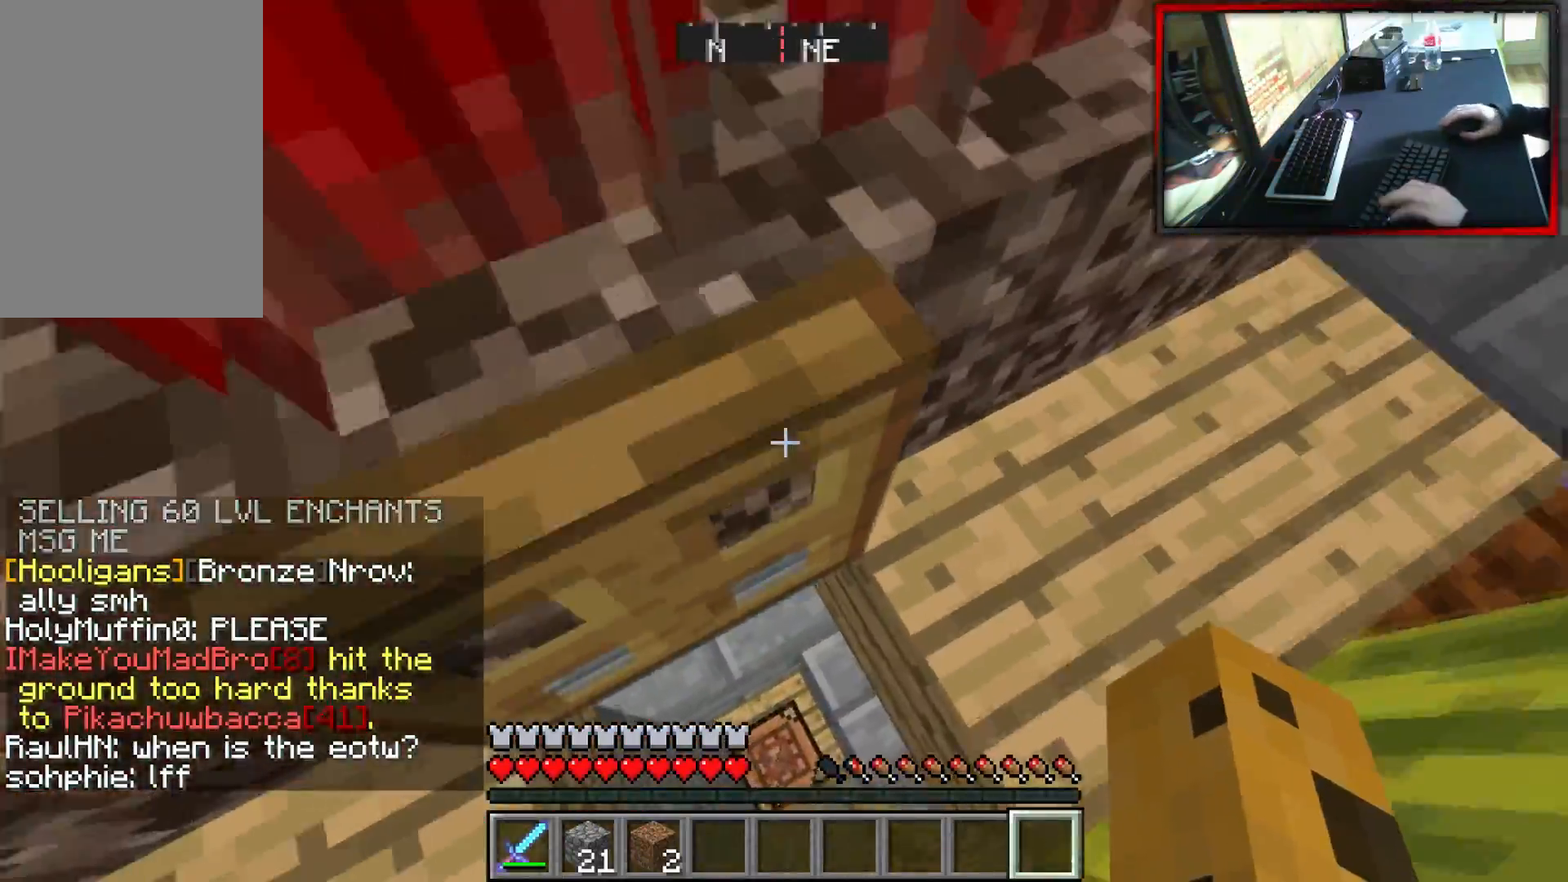
{"keys": [], "mouse": [], "events": [[67, "mouse_right", "down"], [217, "mouse_right", "up"]]}
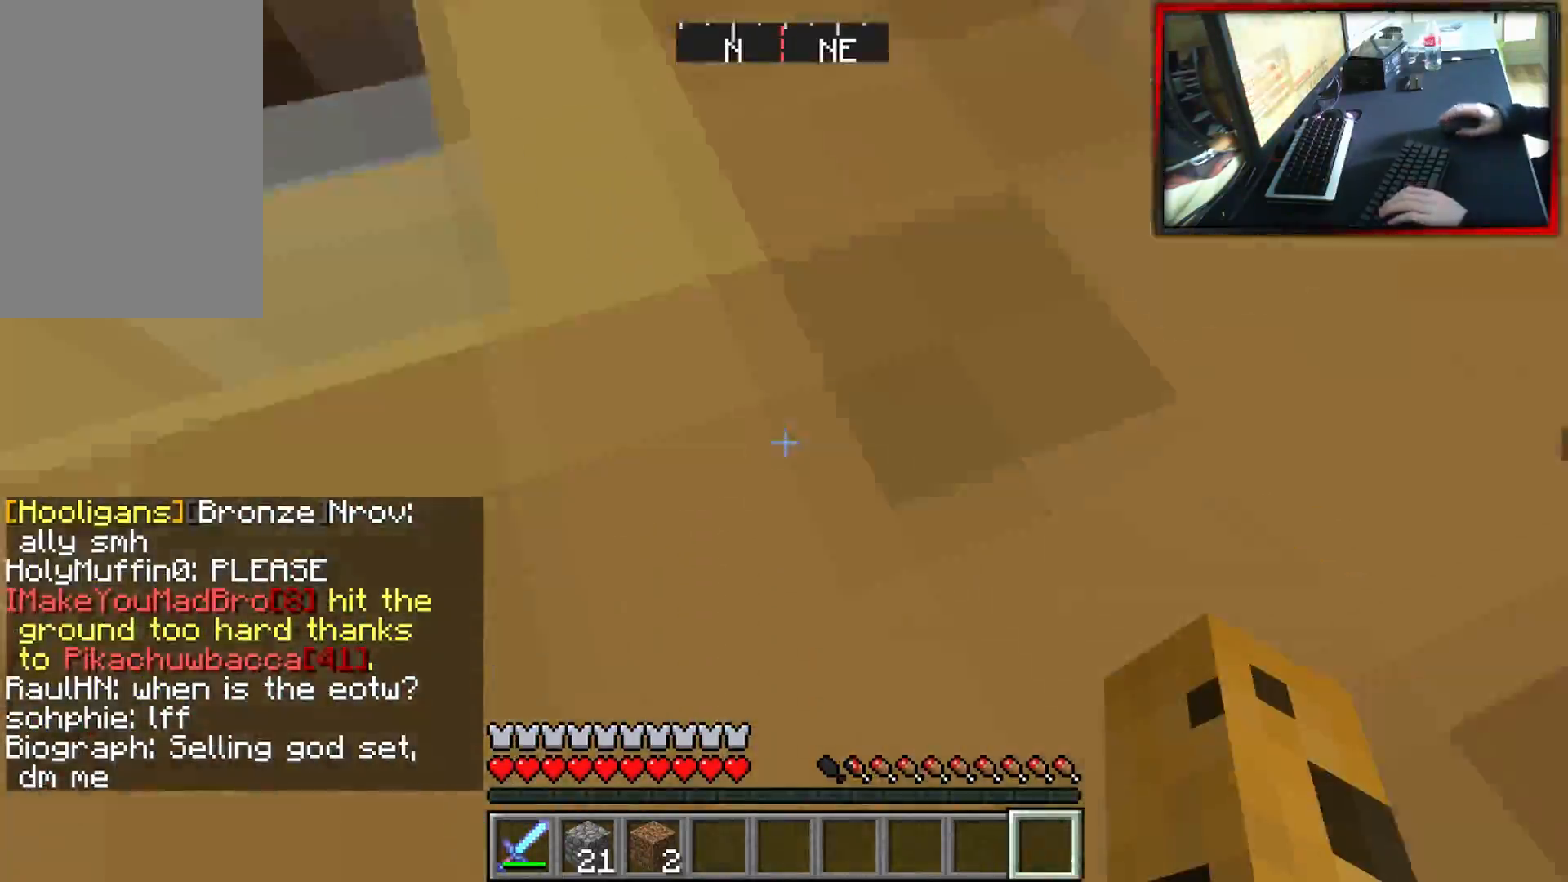
{"keys": [], "mouse": [], "events": []}
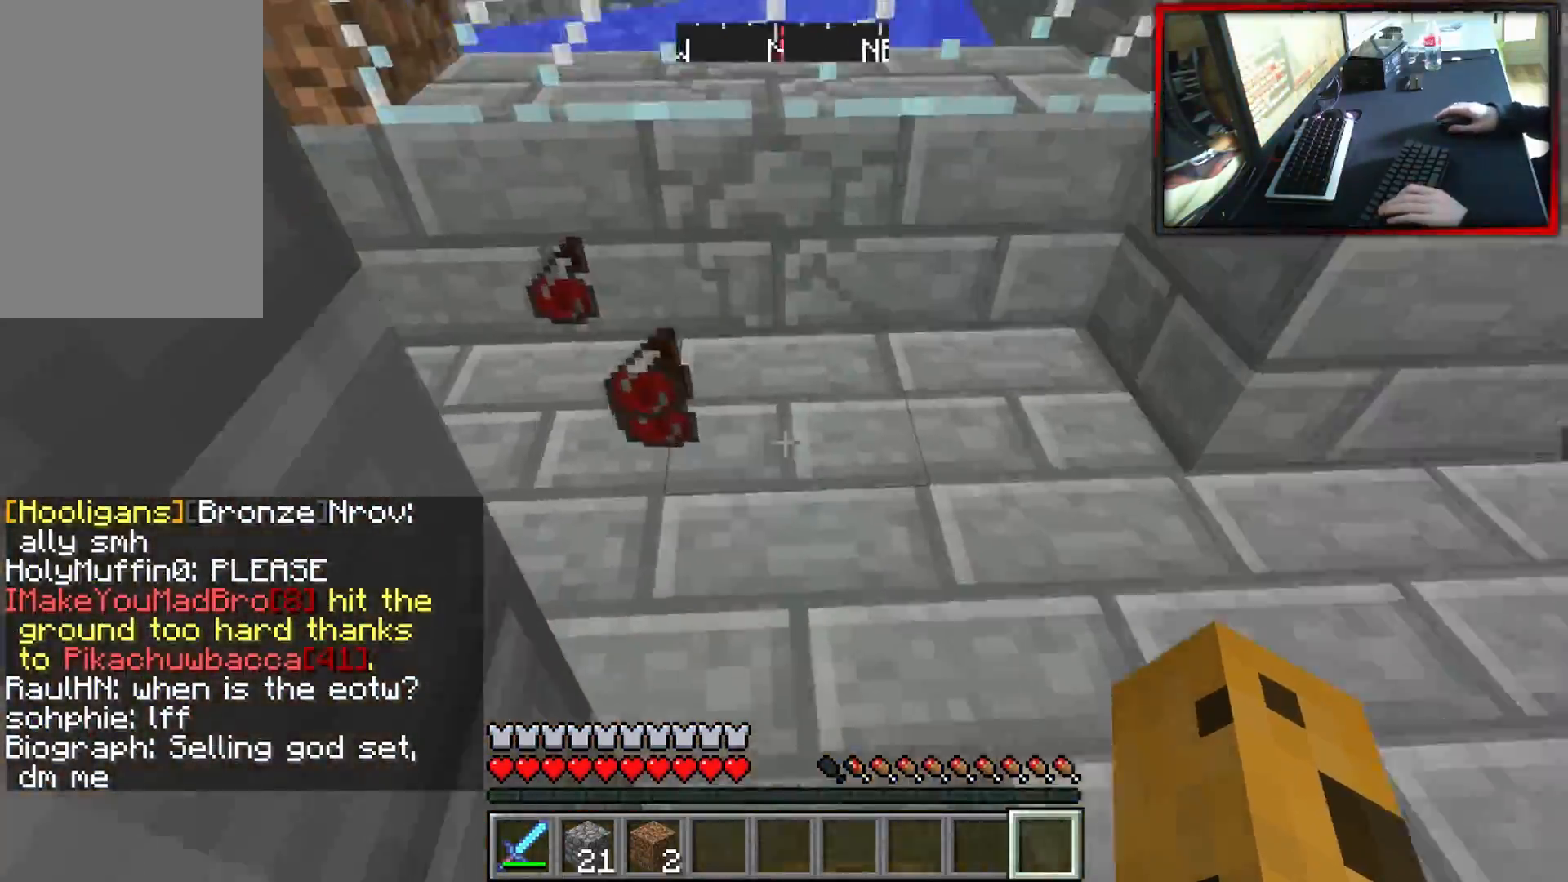
{"keys": ["d", "w"], "mouse": [], "events": [[17, "w", "down"], [67, "d", "down"]]}
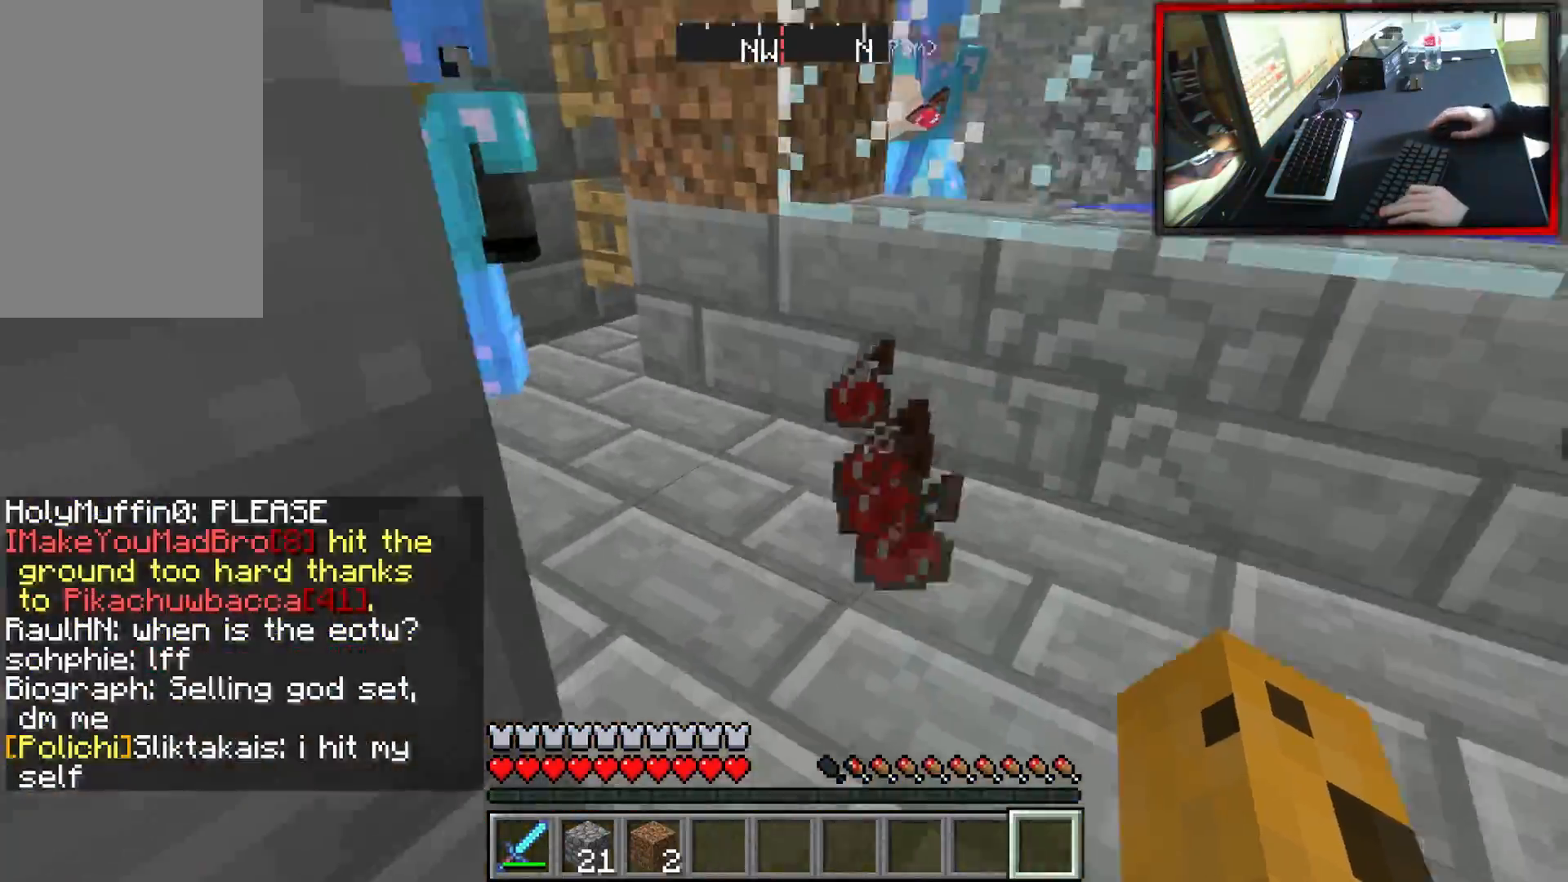
{"keys": ["d", "w"], "mouse": [], "events": [[100, "d", "up"], [484, "d", "down"]]}
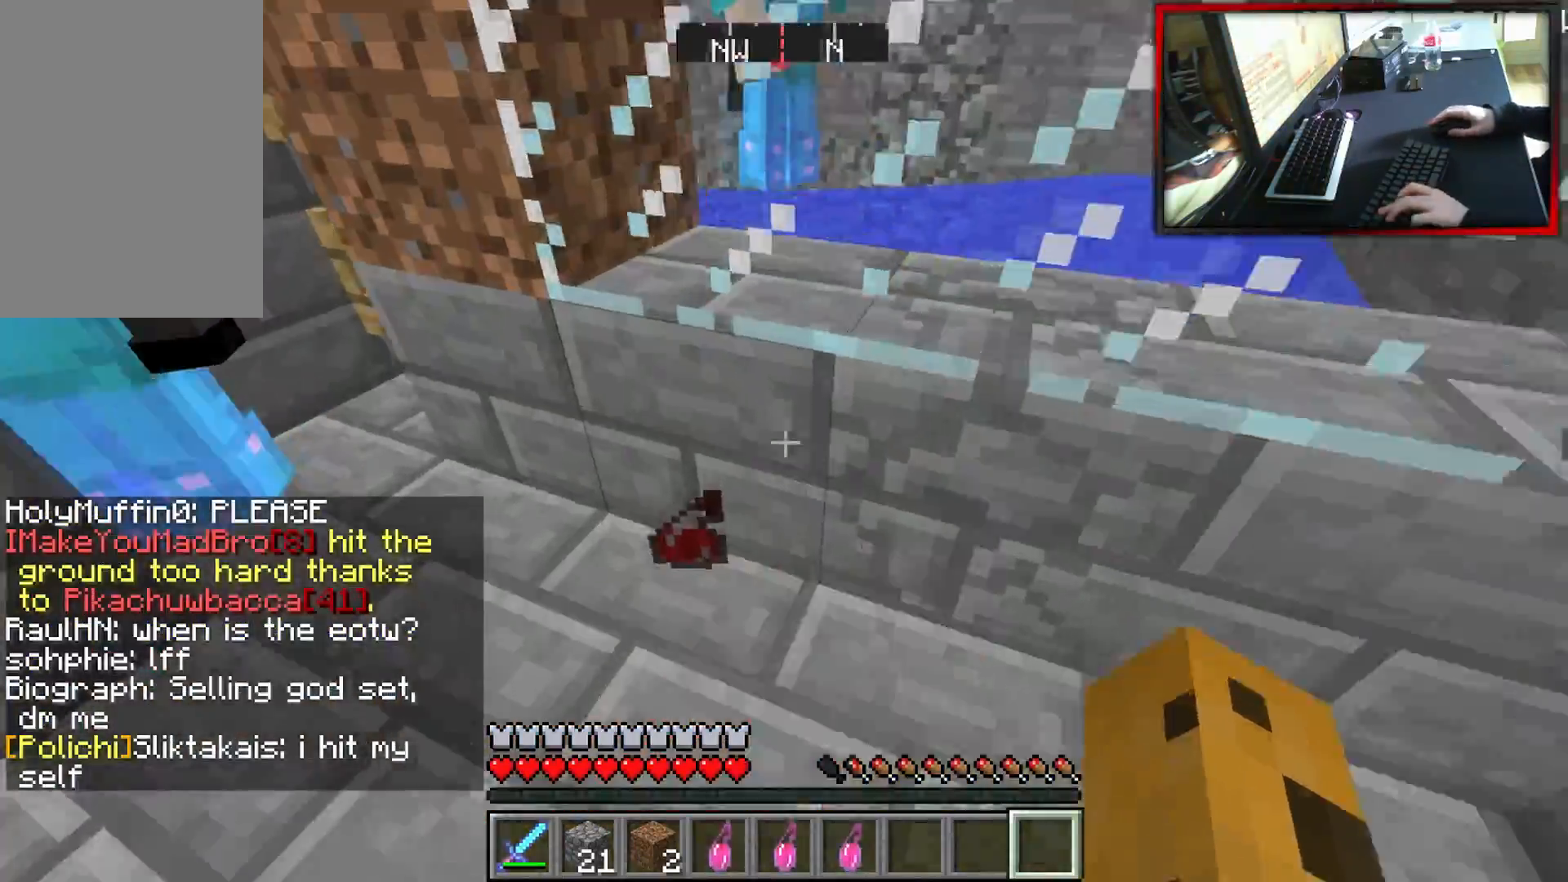
{"keys": ["w"], "mouse": [], "events": [[150, "d", "up"], [251, "w", "up"], [401, "w", "down"]]}
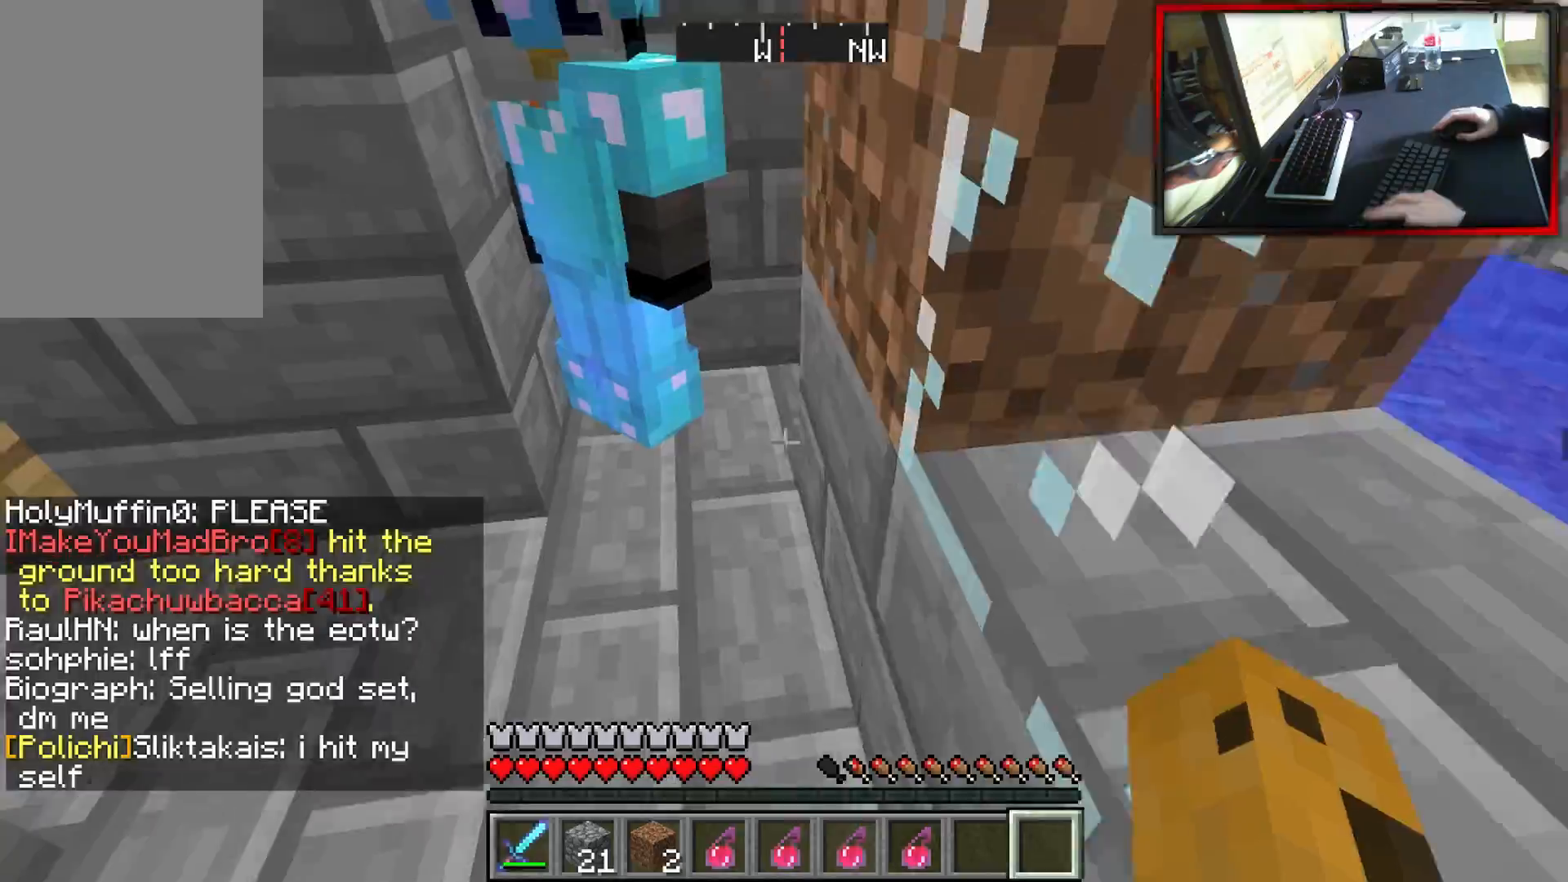
{"keys": ["w"], "mouse": ["right"], "events": [[267, "a", "down"], [450, "mouse_right", "down"], [500, "a", "up"]]}
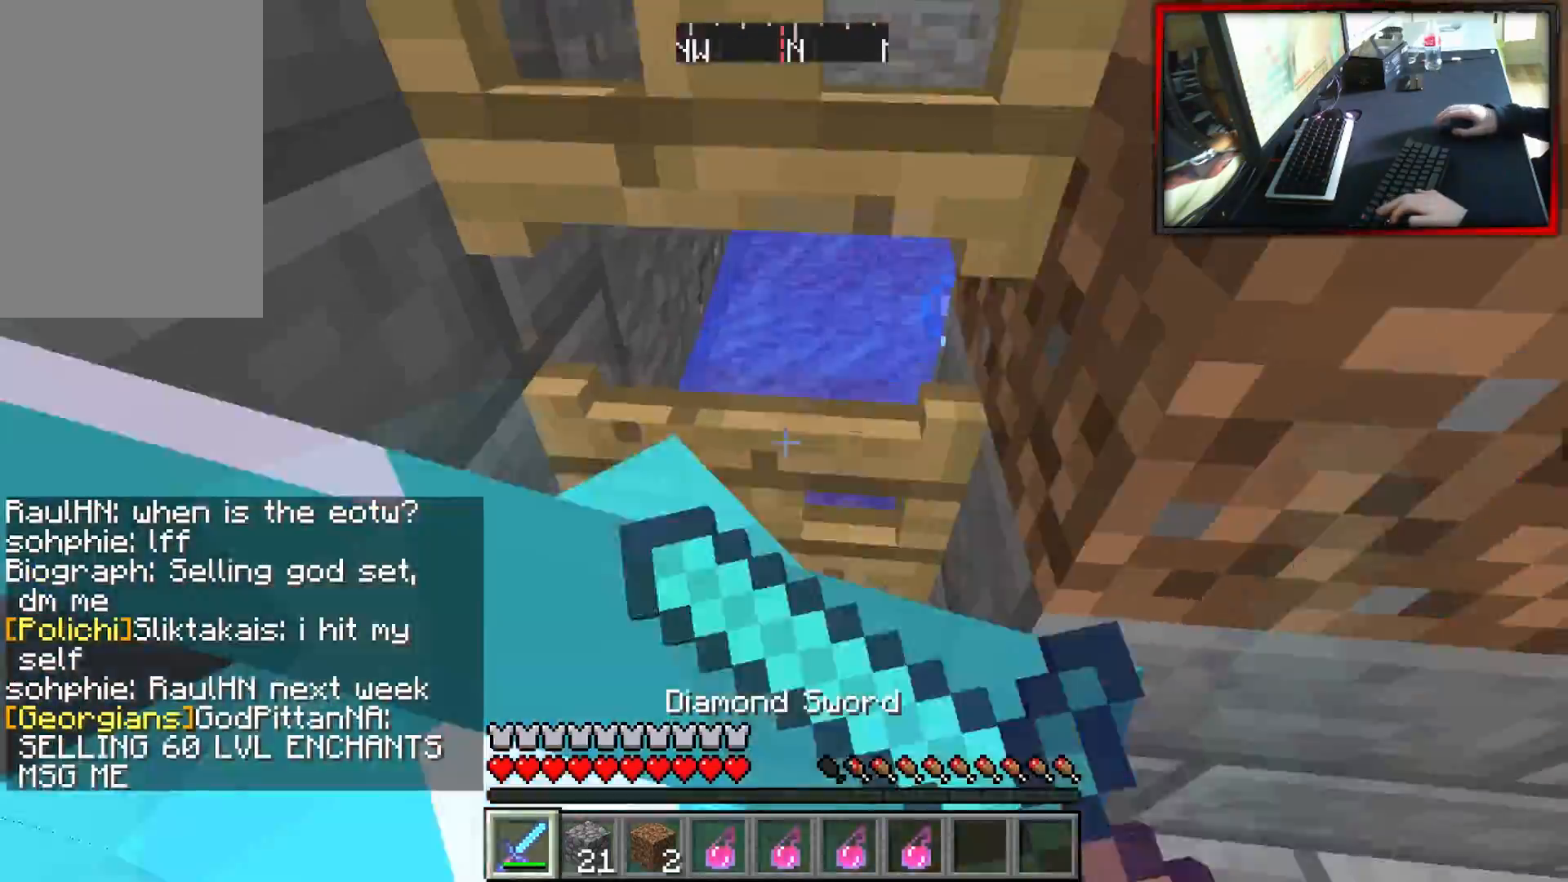
{"keys": ["a", "w"], "mouse": [], "events": [[84, "mouse_right", "up"], [117, "a", "down"], [167, "mouse_right", "down"], [284, "mouse_right", "up"], [317, "a", "up"], [434, "a", "down"]]}
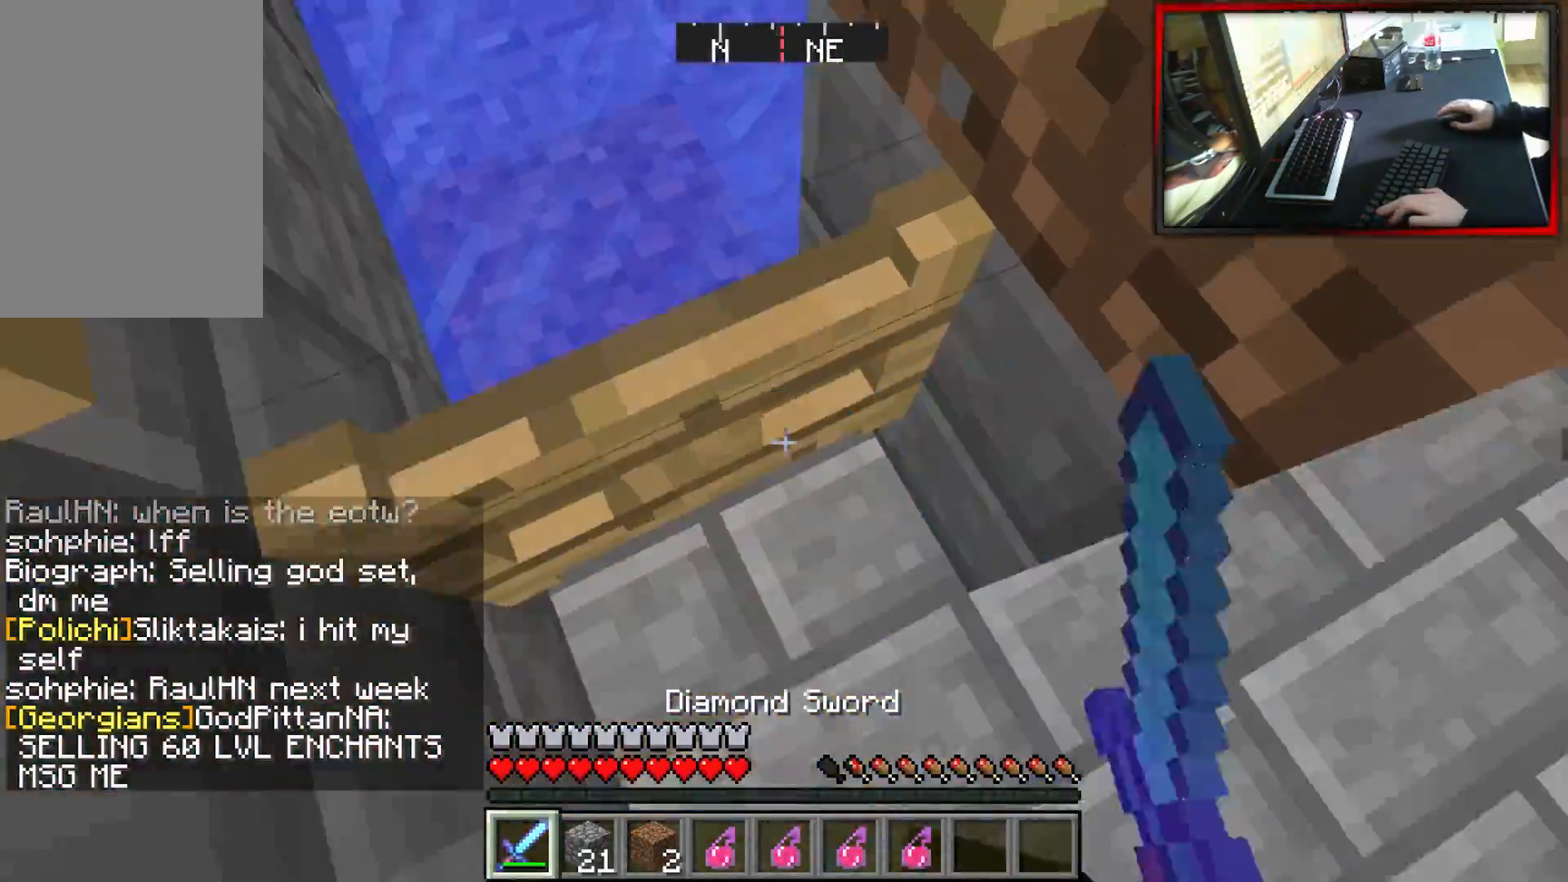
{"keys": ["w"], "mouse": [], "events": [[17, "mouse_right", "down"], [167, "mouse_right", "up"], [317, "a", "up"]]}
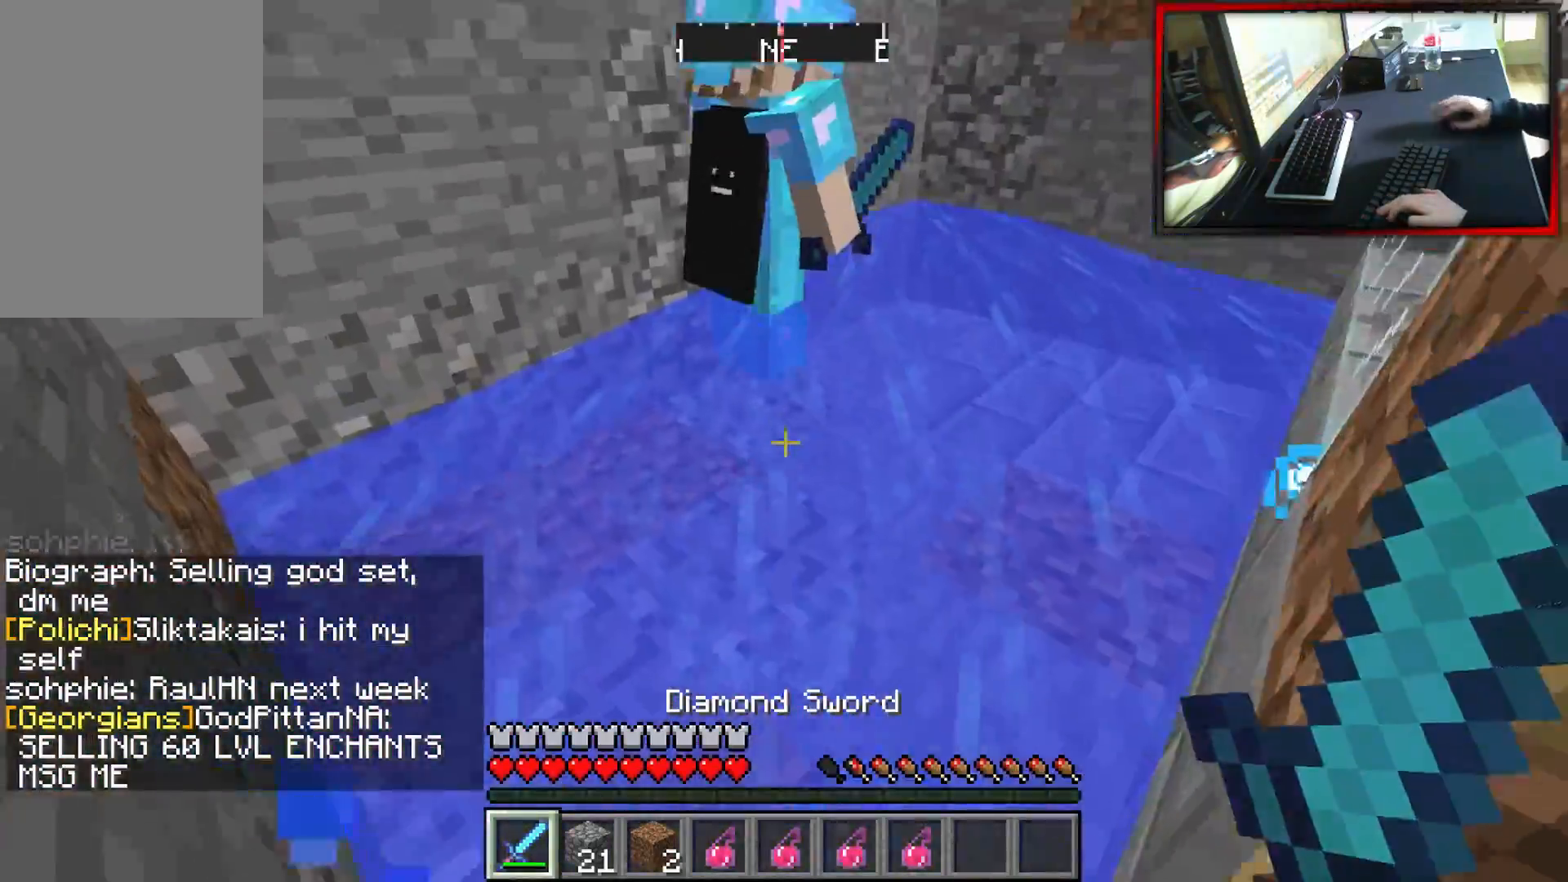
{"keys": ["a", "w"], "mouse": ["left"], "events": [[100, "mouse_left", "down"], [284, "a", "down"], [384, "mouse_left", "up"], [451, "mouse_left", "down"]]}
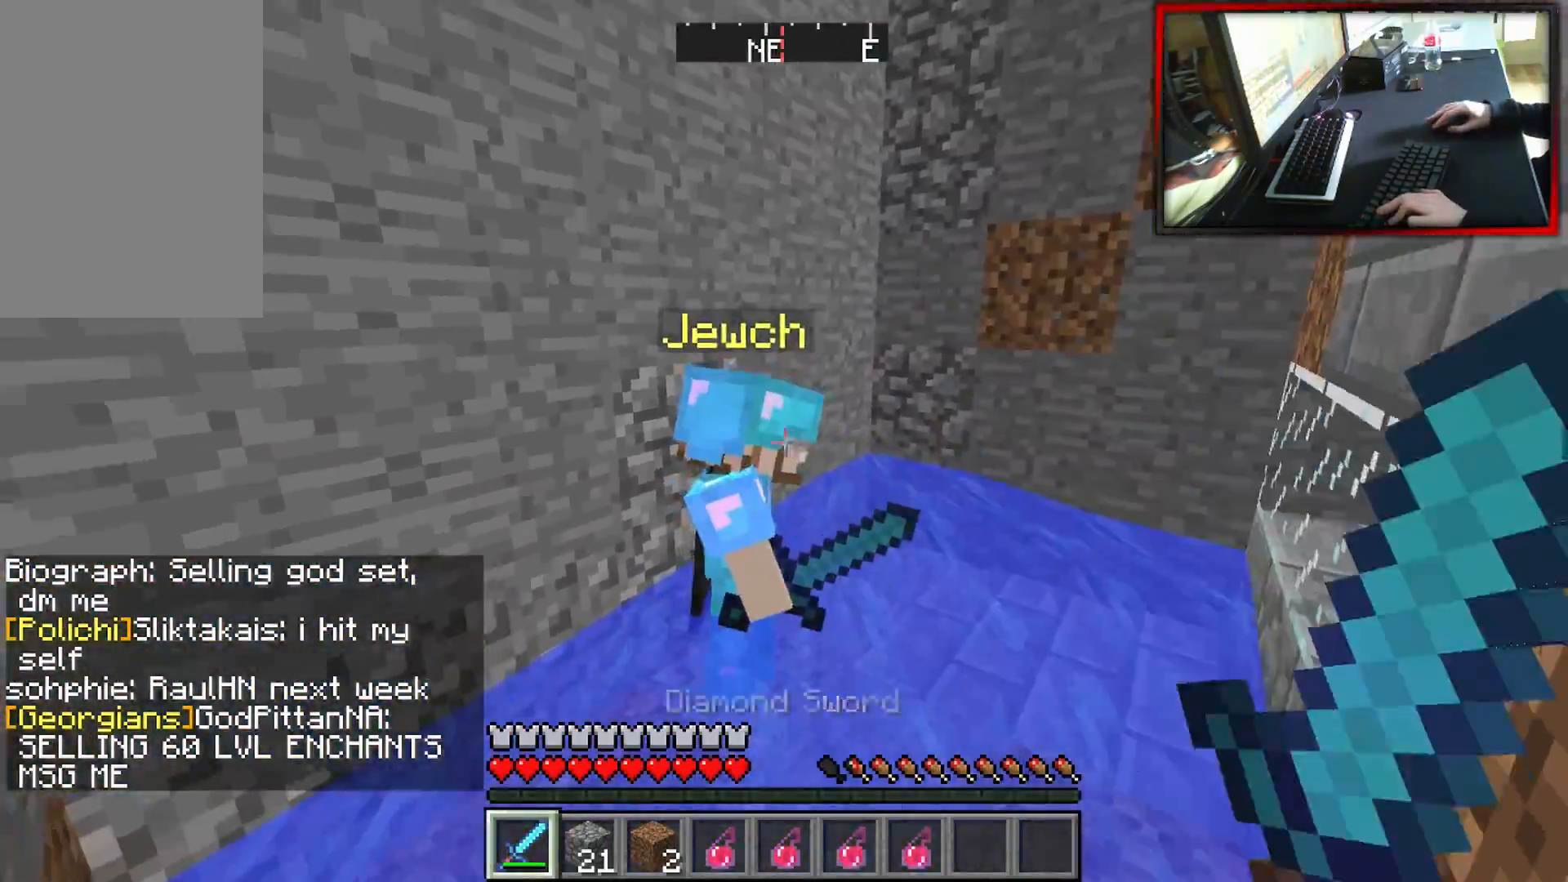
{"keys": ["w"], "mouse": ["left"], "events": [[484, "a", "up"]]}
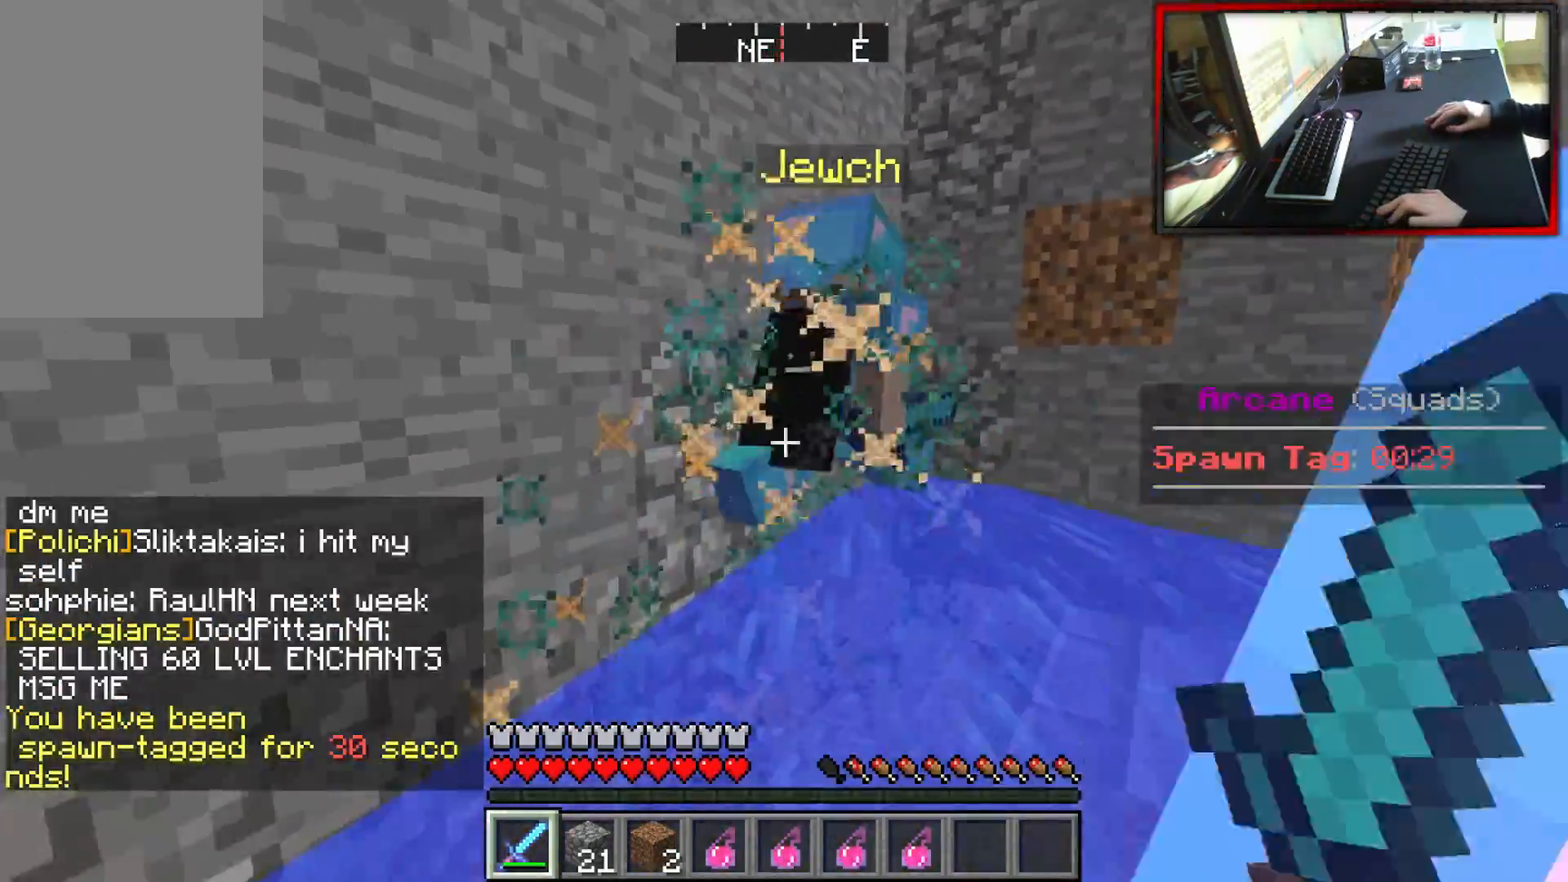
{"keys": ["w"], "mouse": [], "events": [[283, "mouse_left", "up"]]}
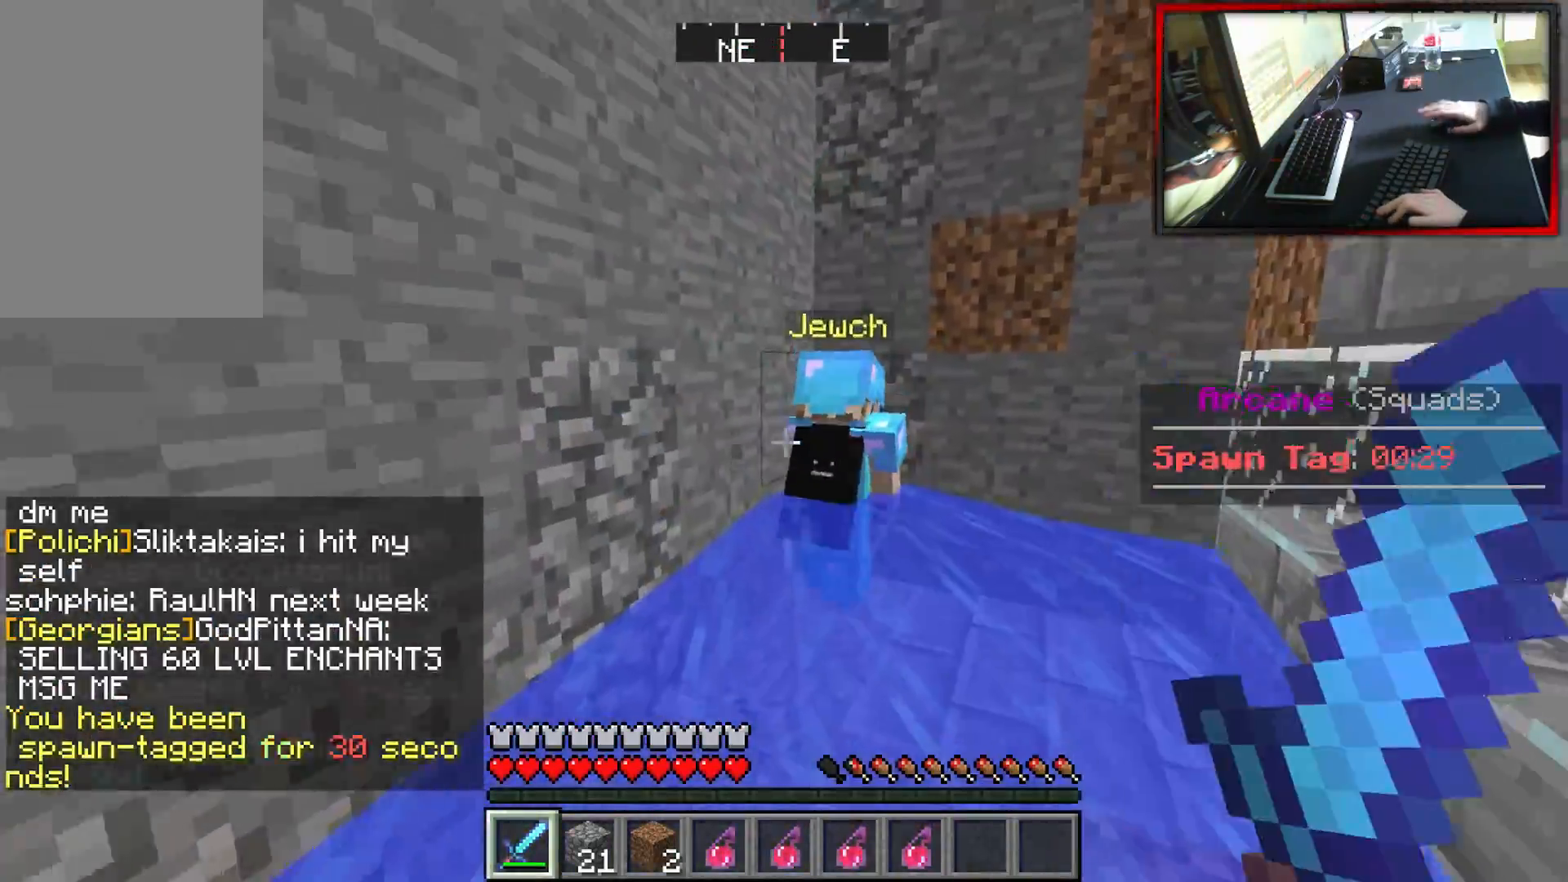
{"keys": ["w"], "mouse": ["left"], "events": [[484, "mouse_left", "down"]]}
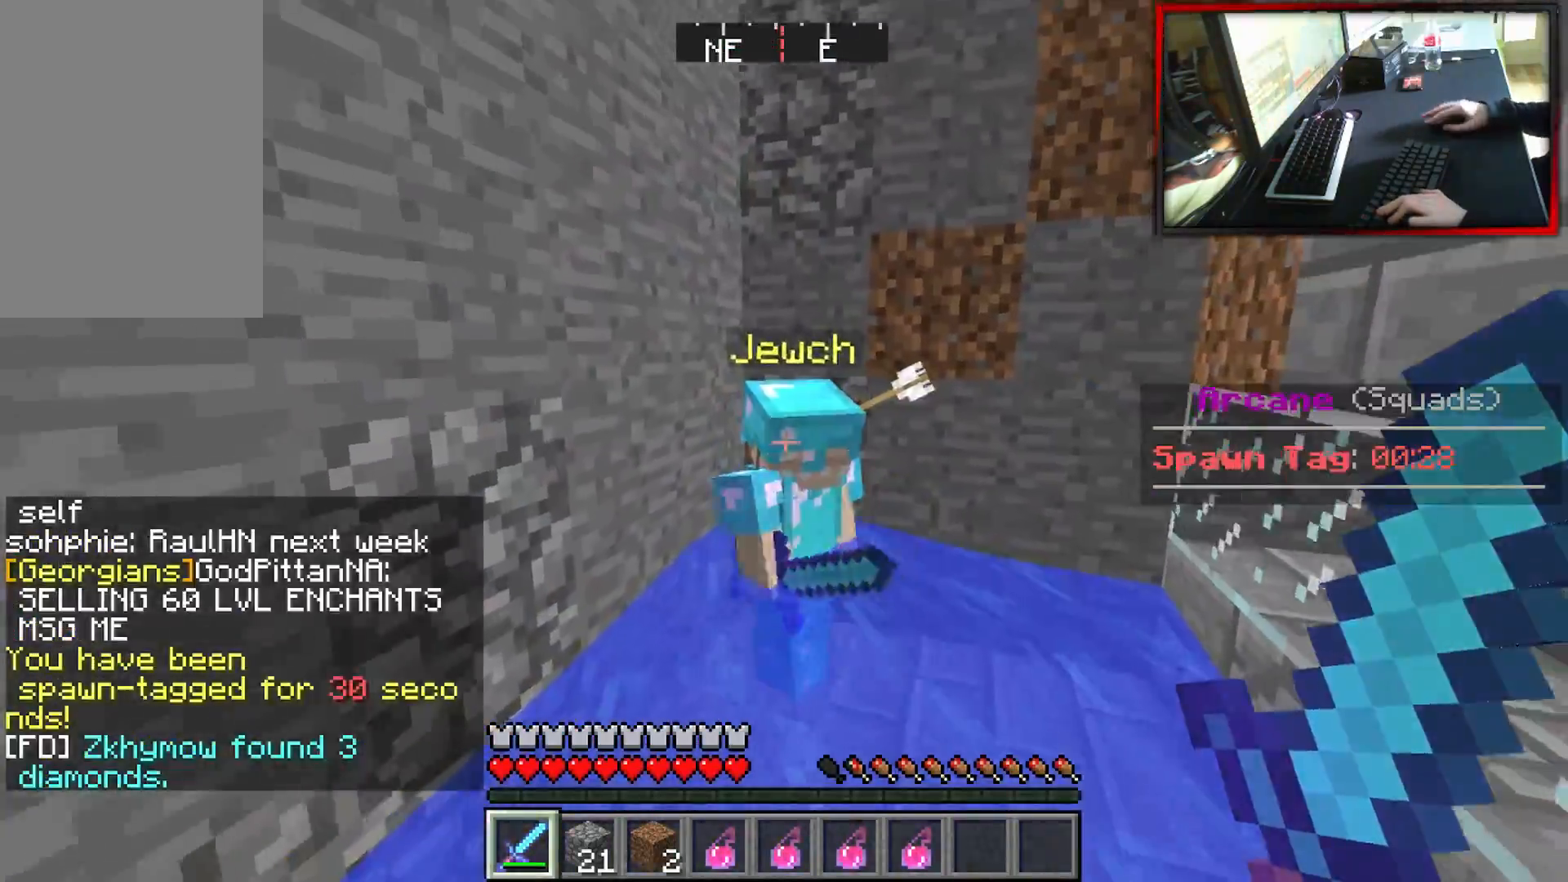
{"keys": ["a", "w"], "mouse": ["left"], "events": [[267, "a", "down"]]}
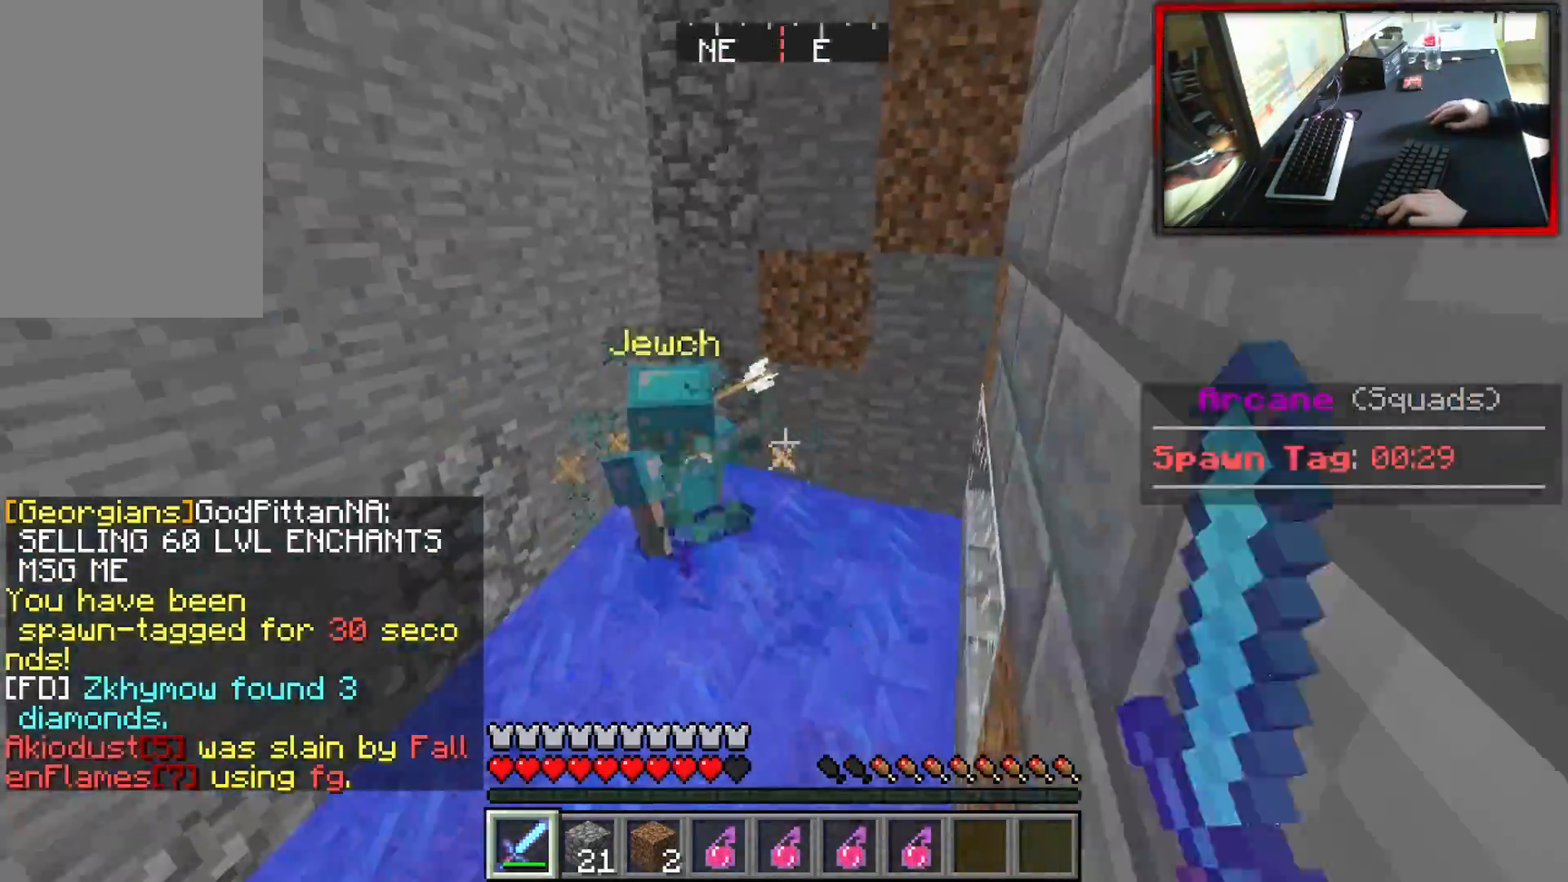
{"keys": ["a", "w"], "mouse": ["left"], "events": []}
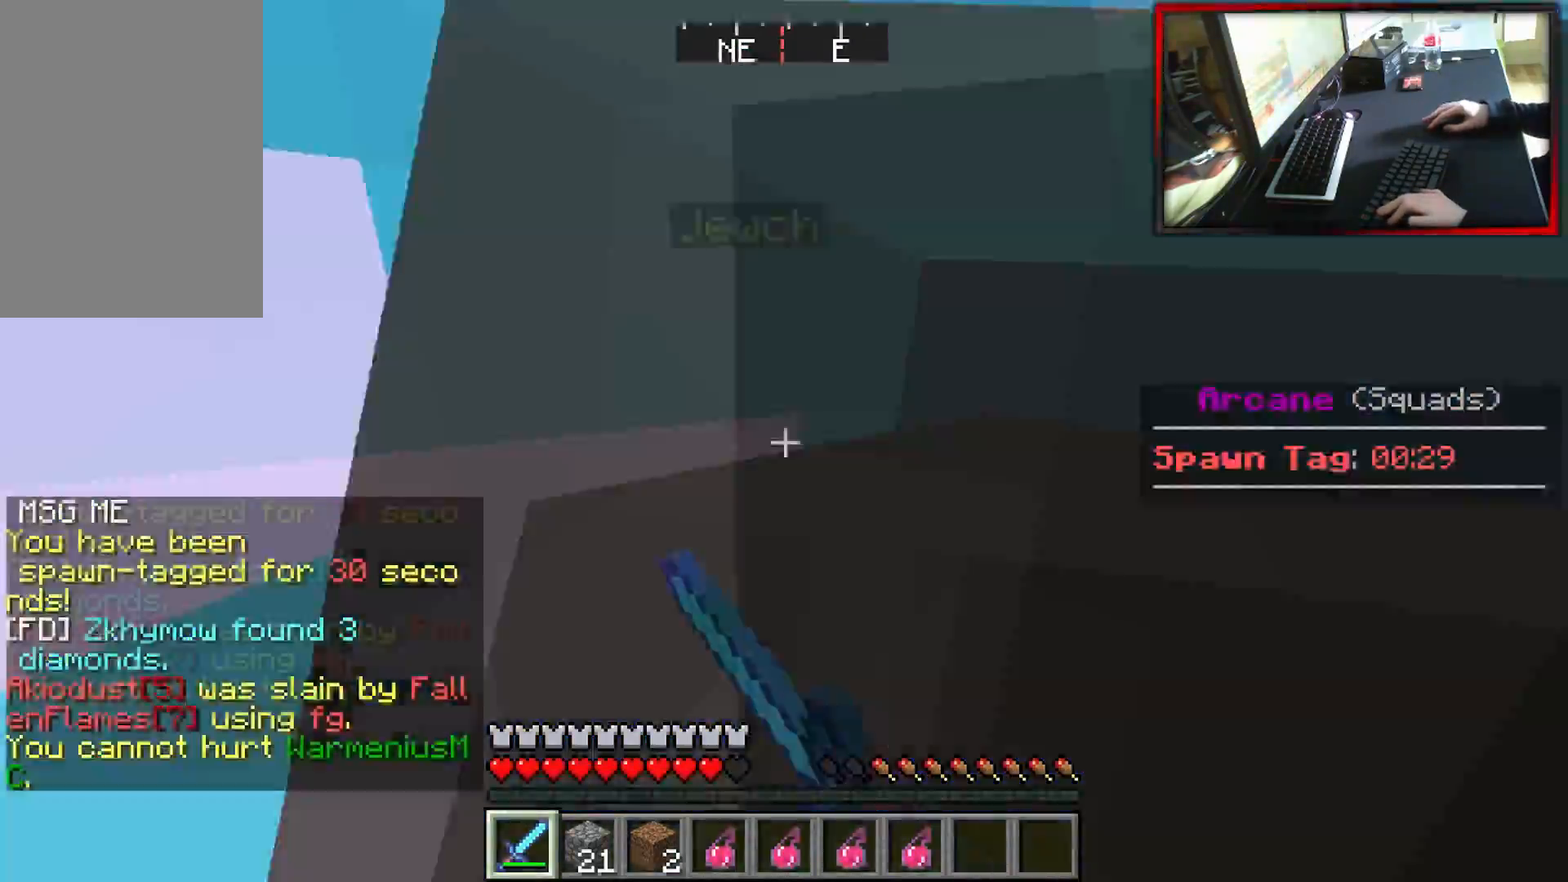
{"keys": ["a", "w"], "mouse": ["left"], "events": []}
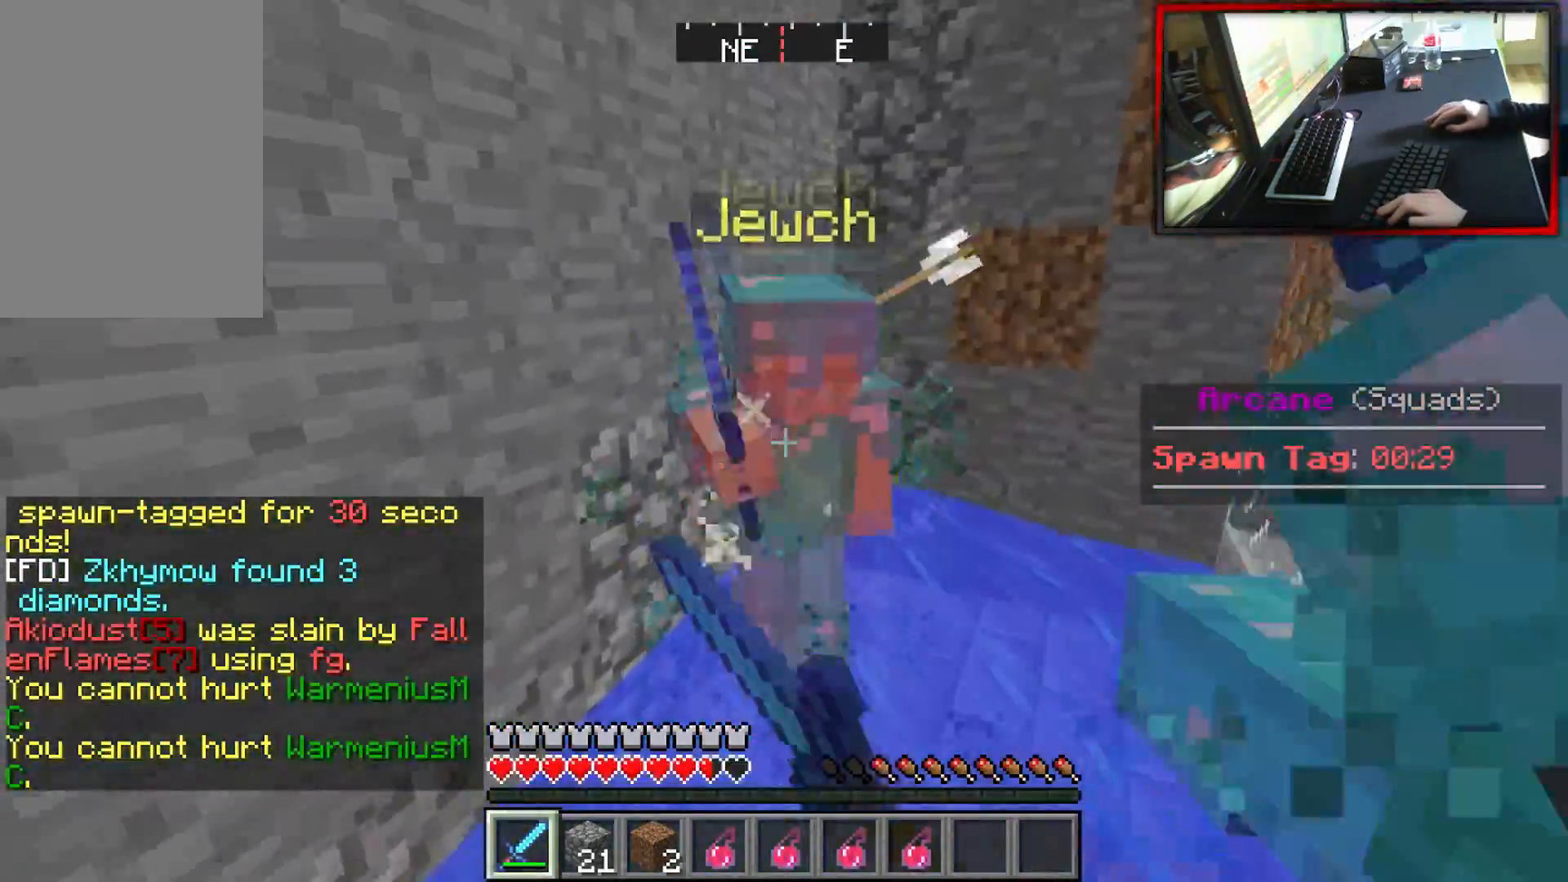
{"keys": ["w"], "mouse": ["left"], "events": [[384, "a", "up"]]}
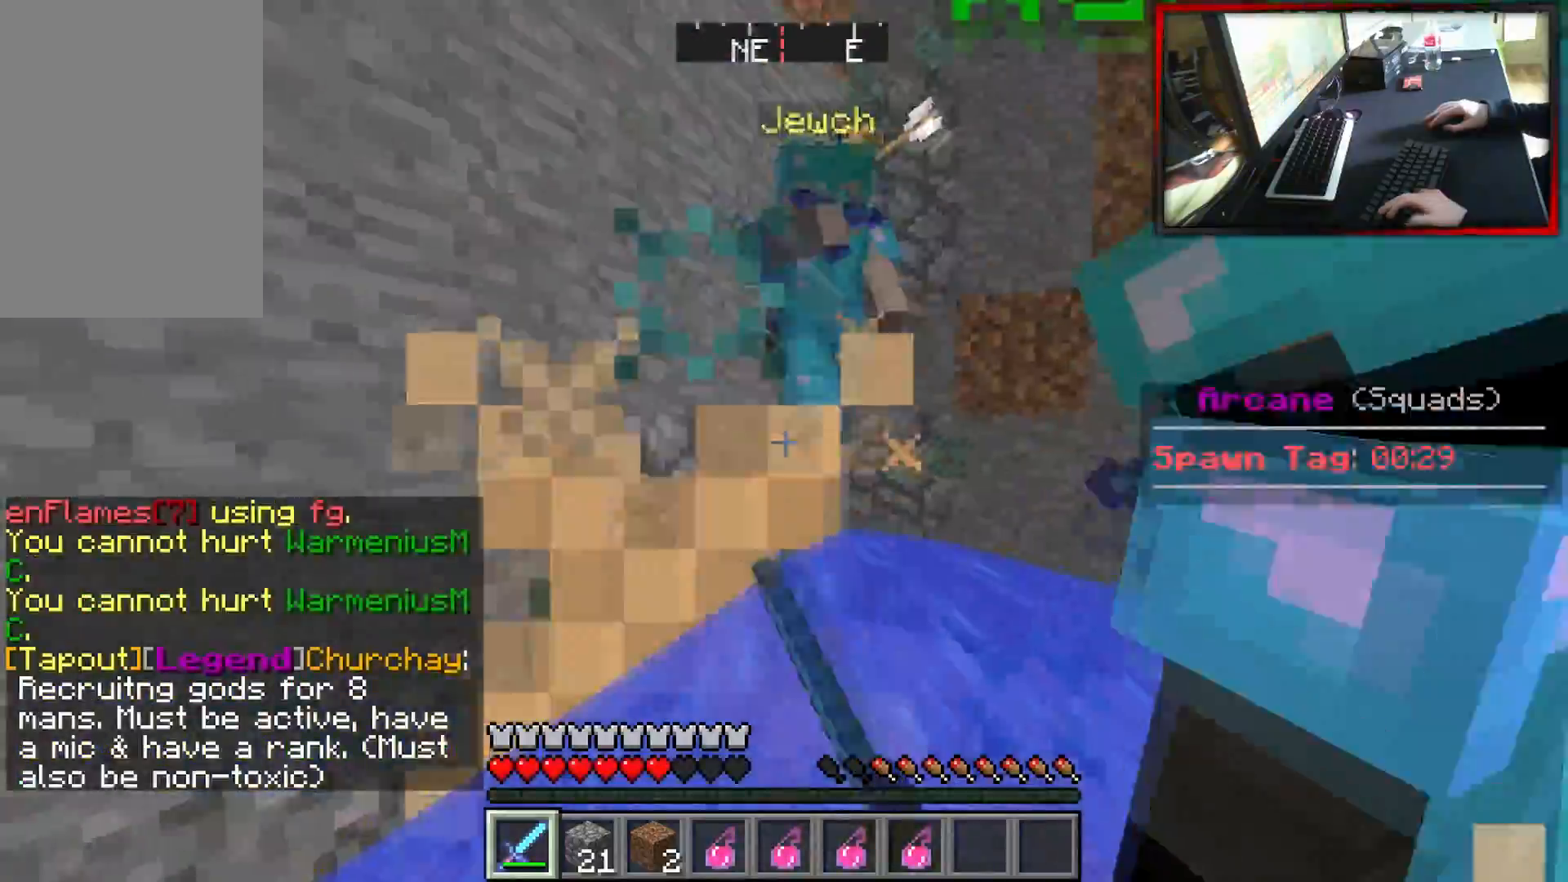
{"keys": ["a", "w"], "mouse": ["left"], "events": [[33, "mouse_left", "up"], [66, "a", "down"], [83, "mouse_left", "down"], [333, "mouse_left", "up"], [450, "mouse_left", "down"]]}
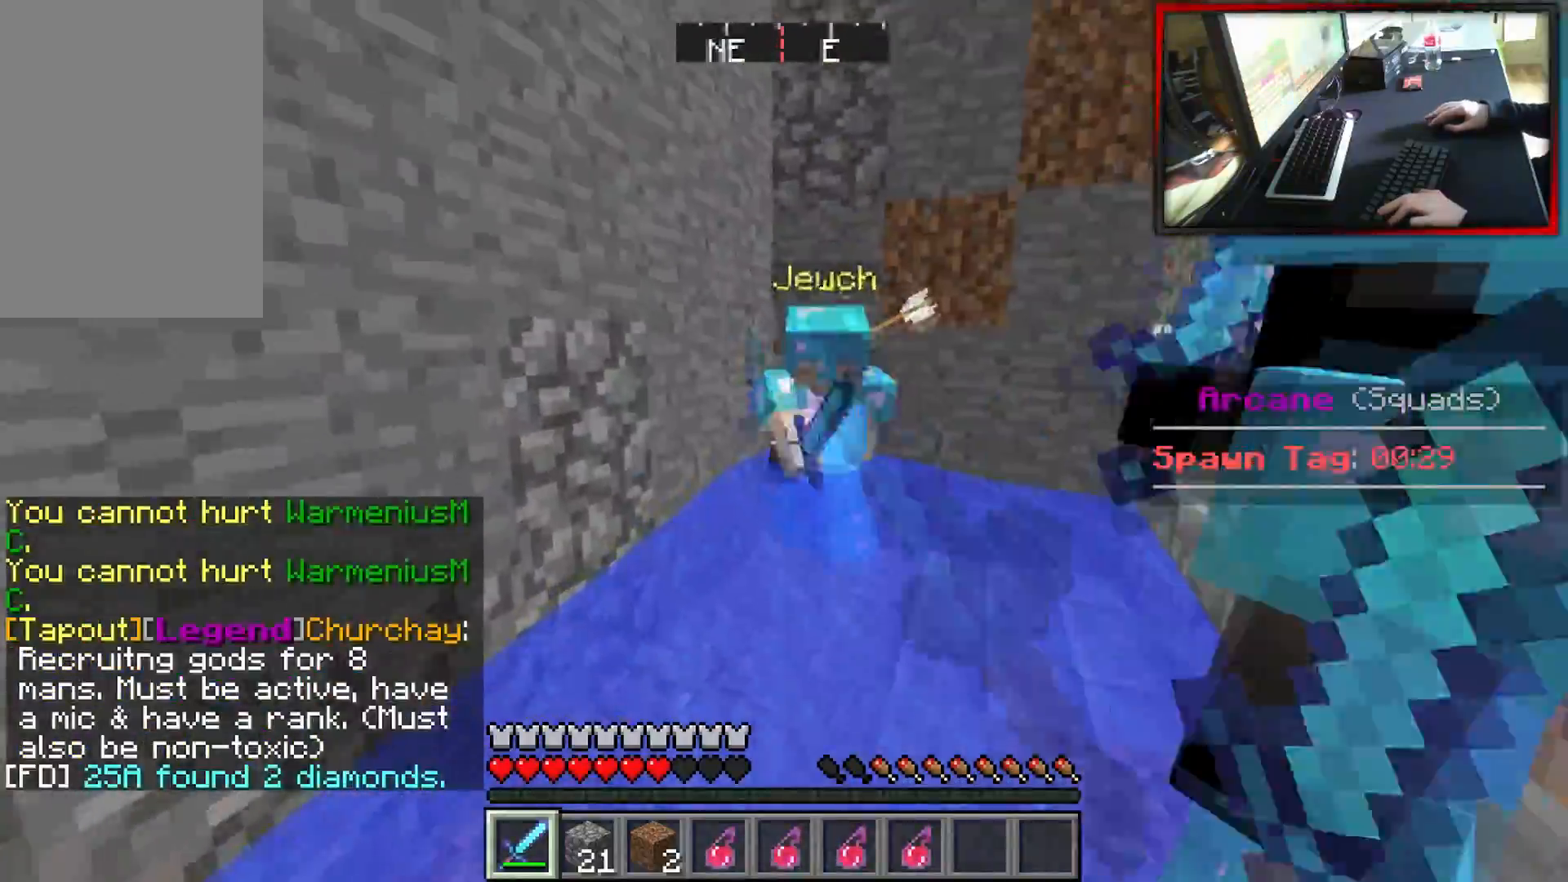
{"keys": ["a", "w"], "mouse": ["left"], "events": []}
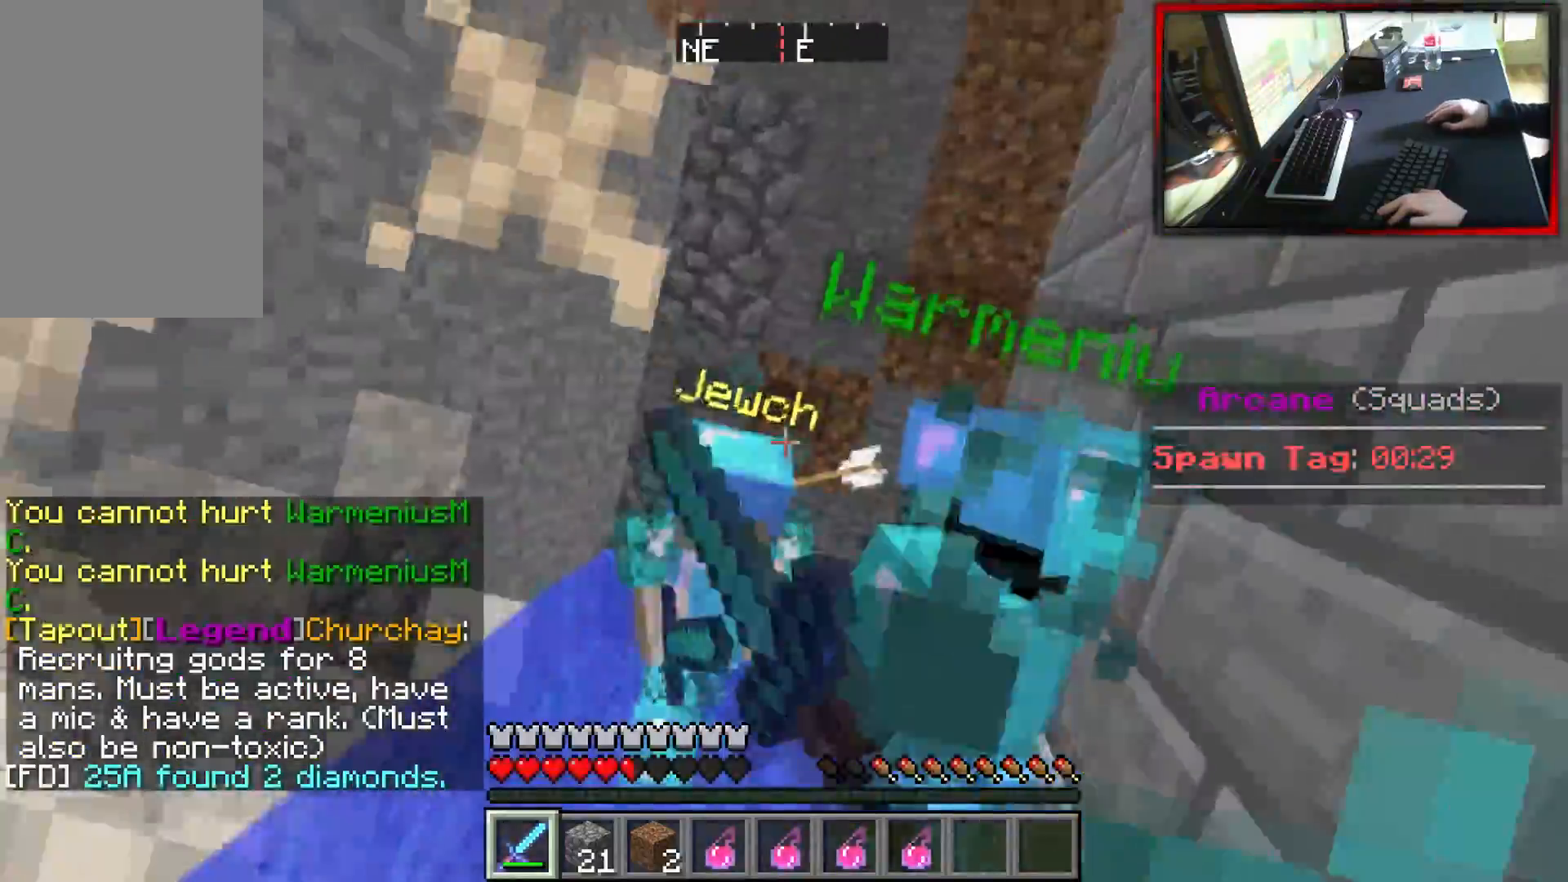
{"keys": ["a", "w"], "mouse": ["left"], "events": []}
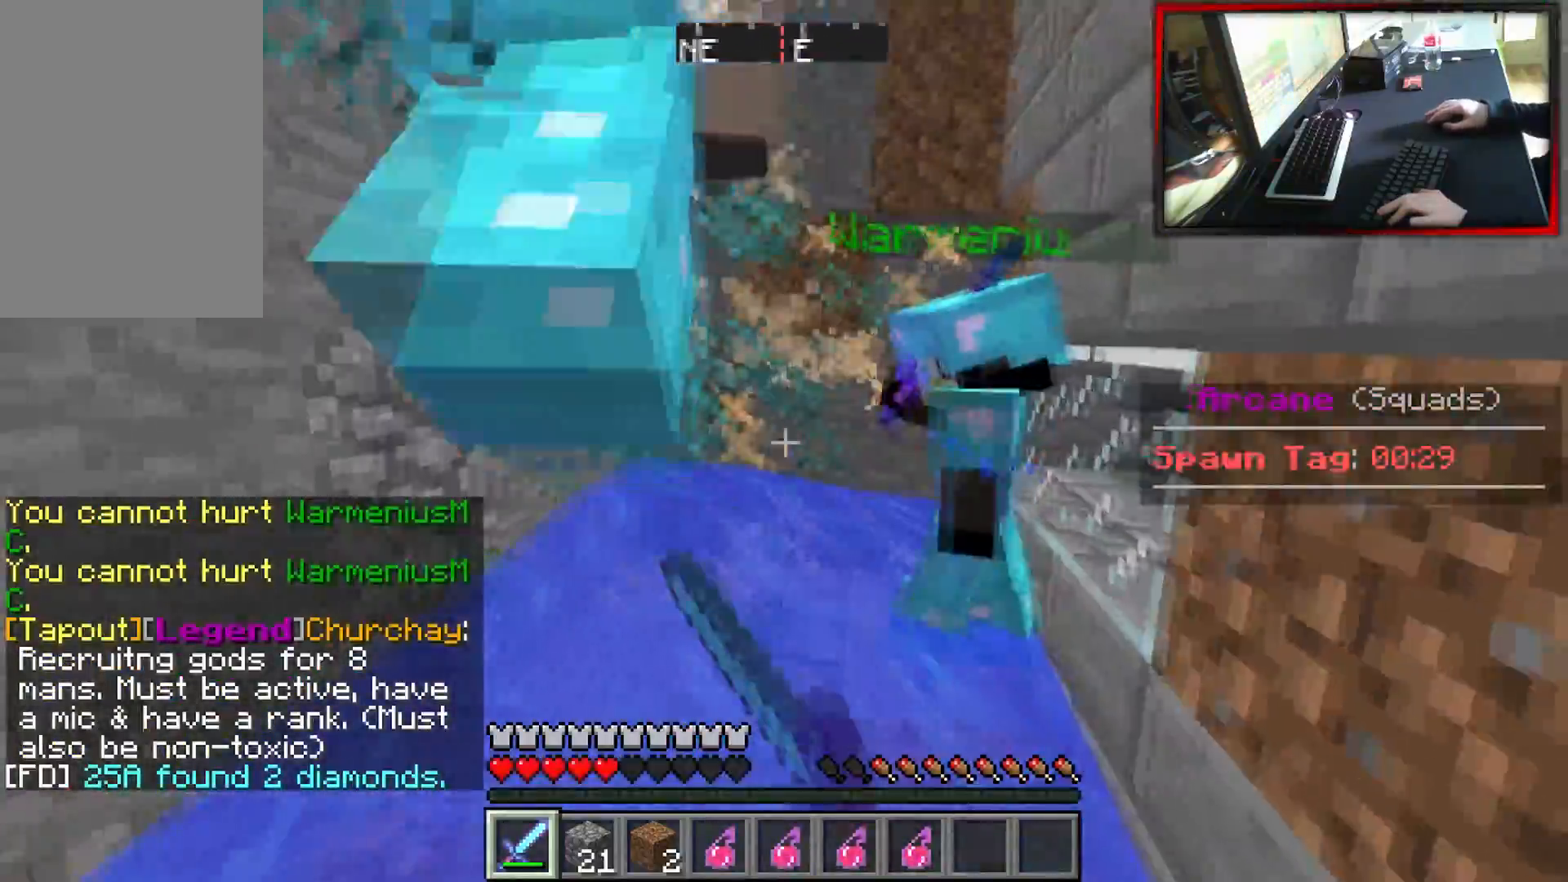
{"keys": ["a", "w"], "mouse": ["left"], "events": []}
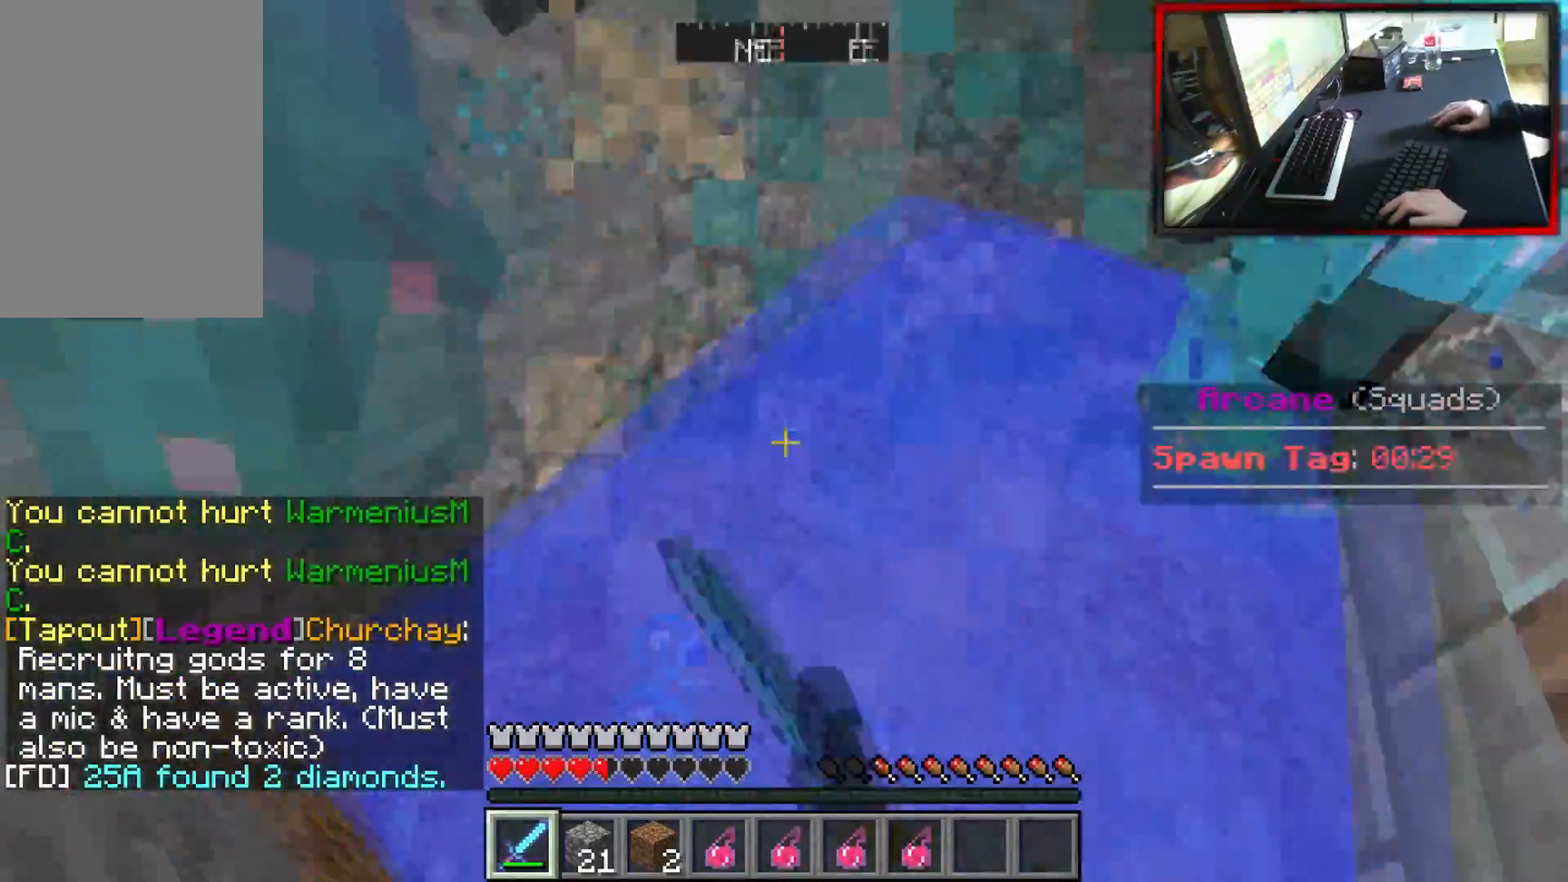
{"keys": ["d", "w"], "mouse": ["left", "right"], "events": [[166, "a", "up"], [283, "mouse_right", "down"], [367, "d", "down"], [367, "mouse_right", "up"], [433, "mouse_right", "down"]]}
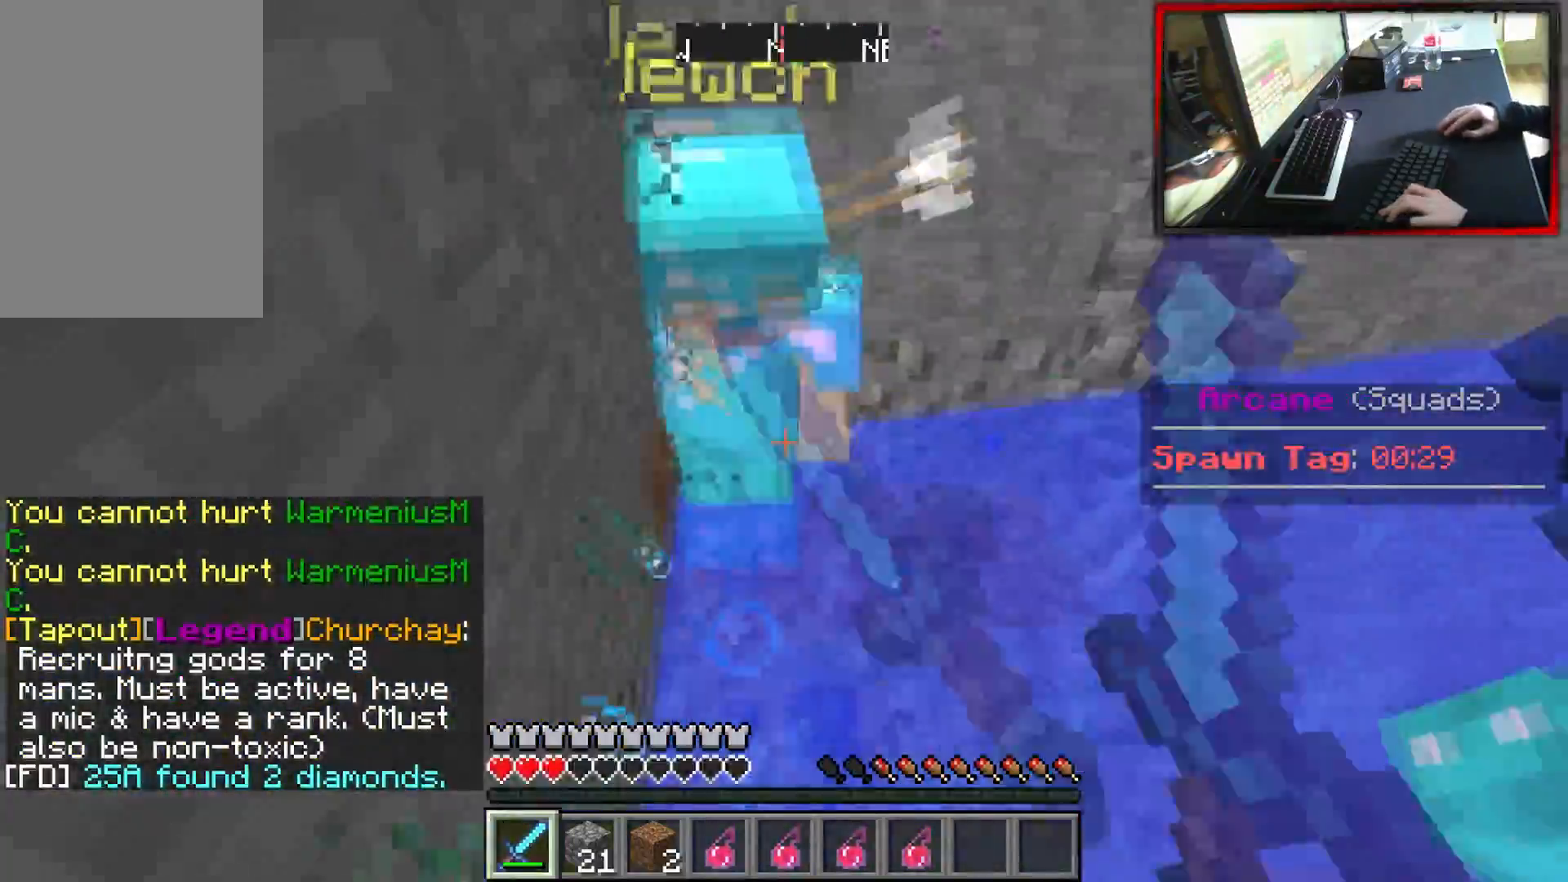
{"keys": ["d", "w"], "mouse": ["left"], "events": [[34, "mouse_right", "up"], [84, "mouse_right", "down"], [317, "d", "up"], [334, "mouse_right", "up"], [367, "mouse_right", "down"], [417, "d", "down"], [467, "mouse_right", "up"]]}
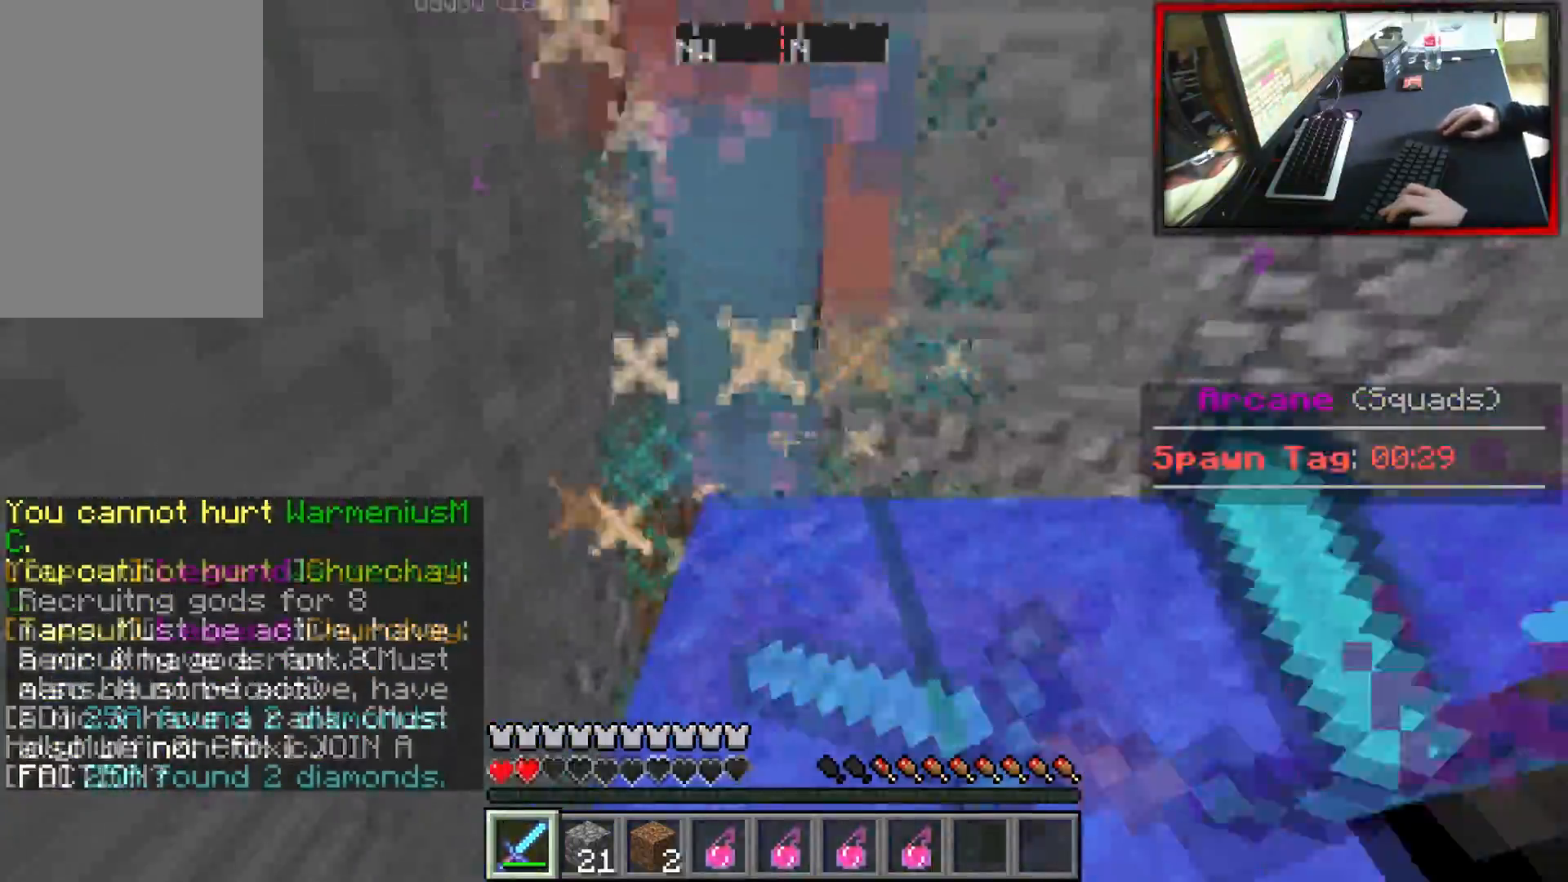
{"keys": ["w"], "mouse": ["left", "right"], "events": [[16, "mouse_right", "down"], [100, "d", "up"], [100, "mouse_right", "up"], [116, "mouse_left", "up"], [166, "mouse_left", "down"], [166, "mouse_right", "down"], [267, "mouse_left", "up"], [267, "mouse_right", "up"], [300, "mouse_left", "down"], [300, "mouse_right", "down"]]}
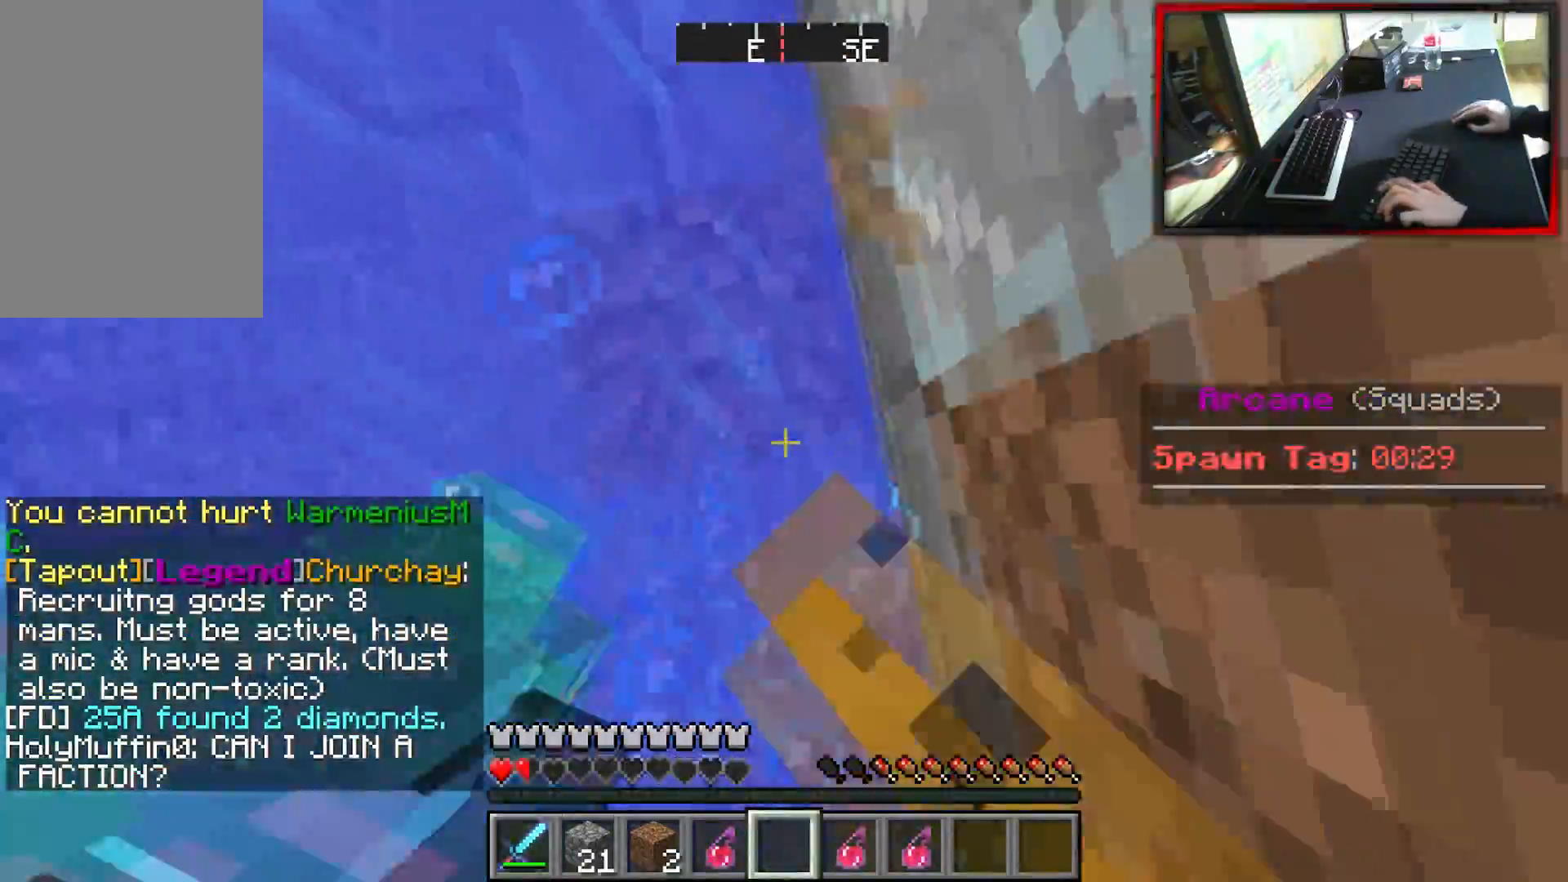
{"keys": ["w"], "mouse": ["left"], "events": [[300, "mouse_left", "up"], [300, "mouse_right", "up"], [501, "mouse_left", "down"]]}
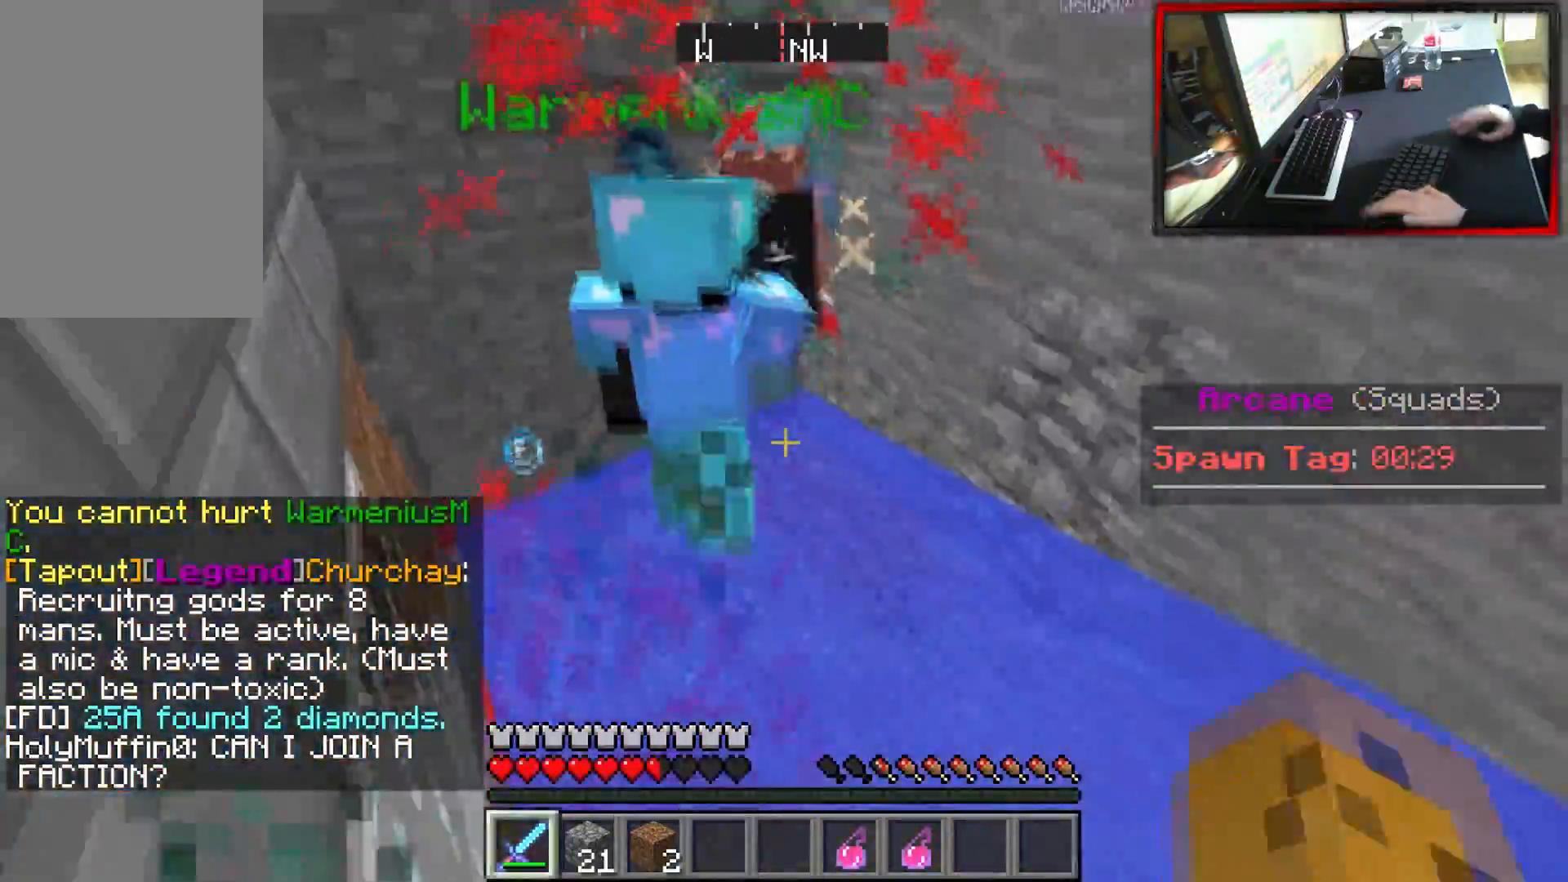
{"keys": ["w"], "mouse": [], "events": [[133, "mouse_left", "up"], [200, "mouse_left", "down"], [450, "mouse_left", "up"]]}